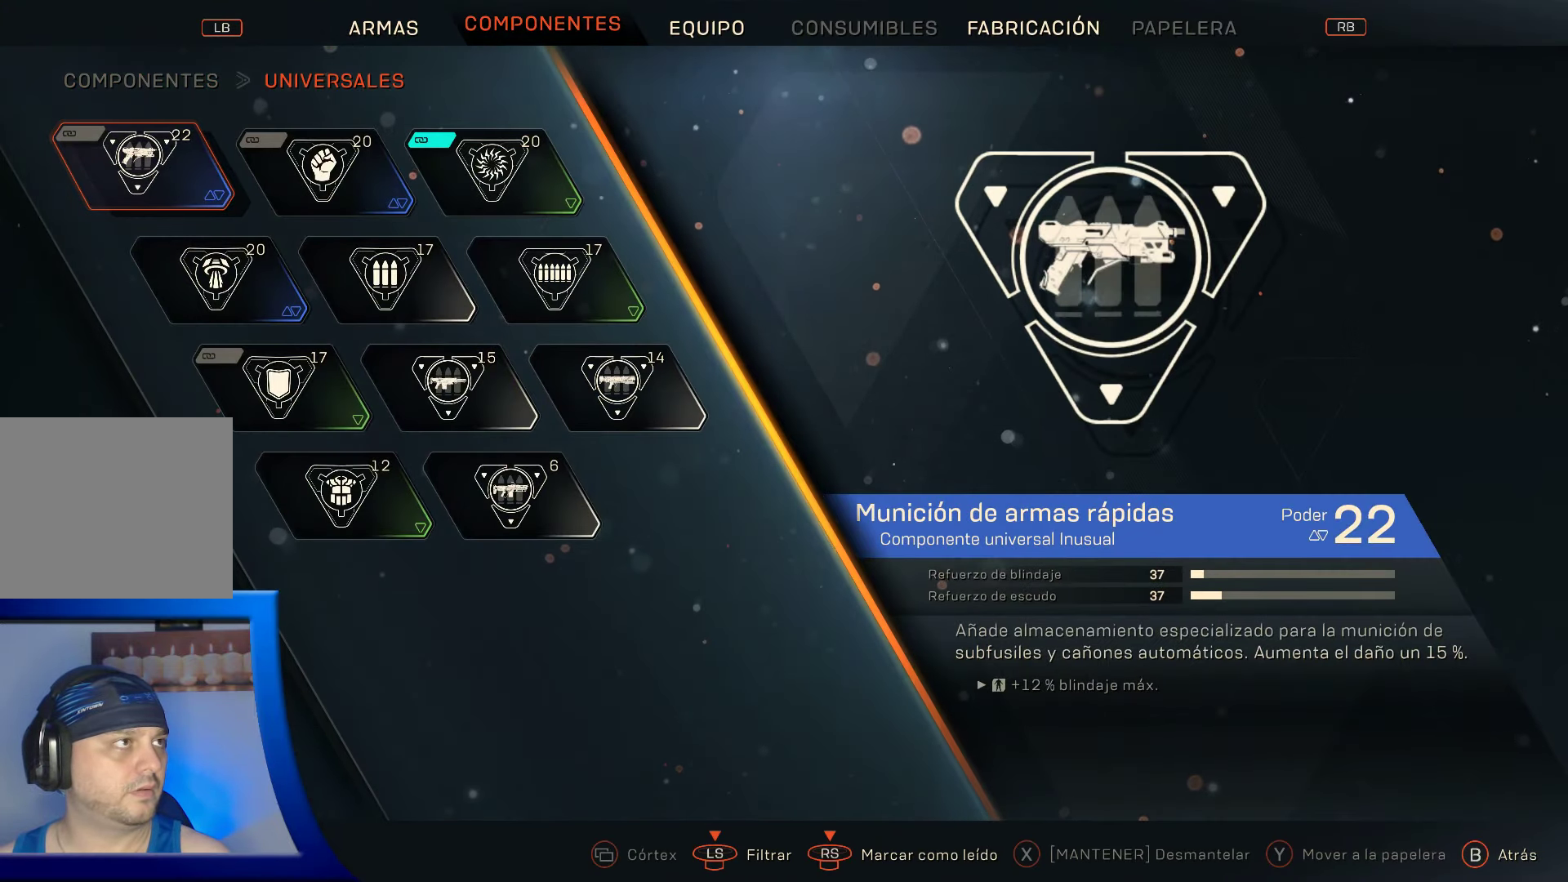
Gameplay with a controller (Xbox layout); each line is a JSON object with the inputs held at the frame after it. "events" lists button and stick changes between this image and that frame as [ms after this image, input, new state], when the widget could be followed in between. Not read: HOME.
{"buttons": [], "left_stick": "center", "right_stick": "center", "events": []}
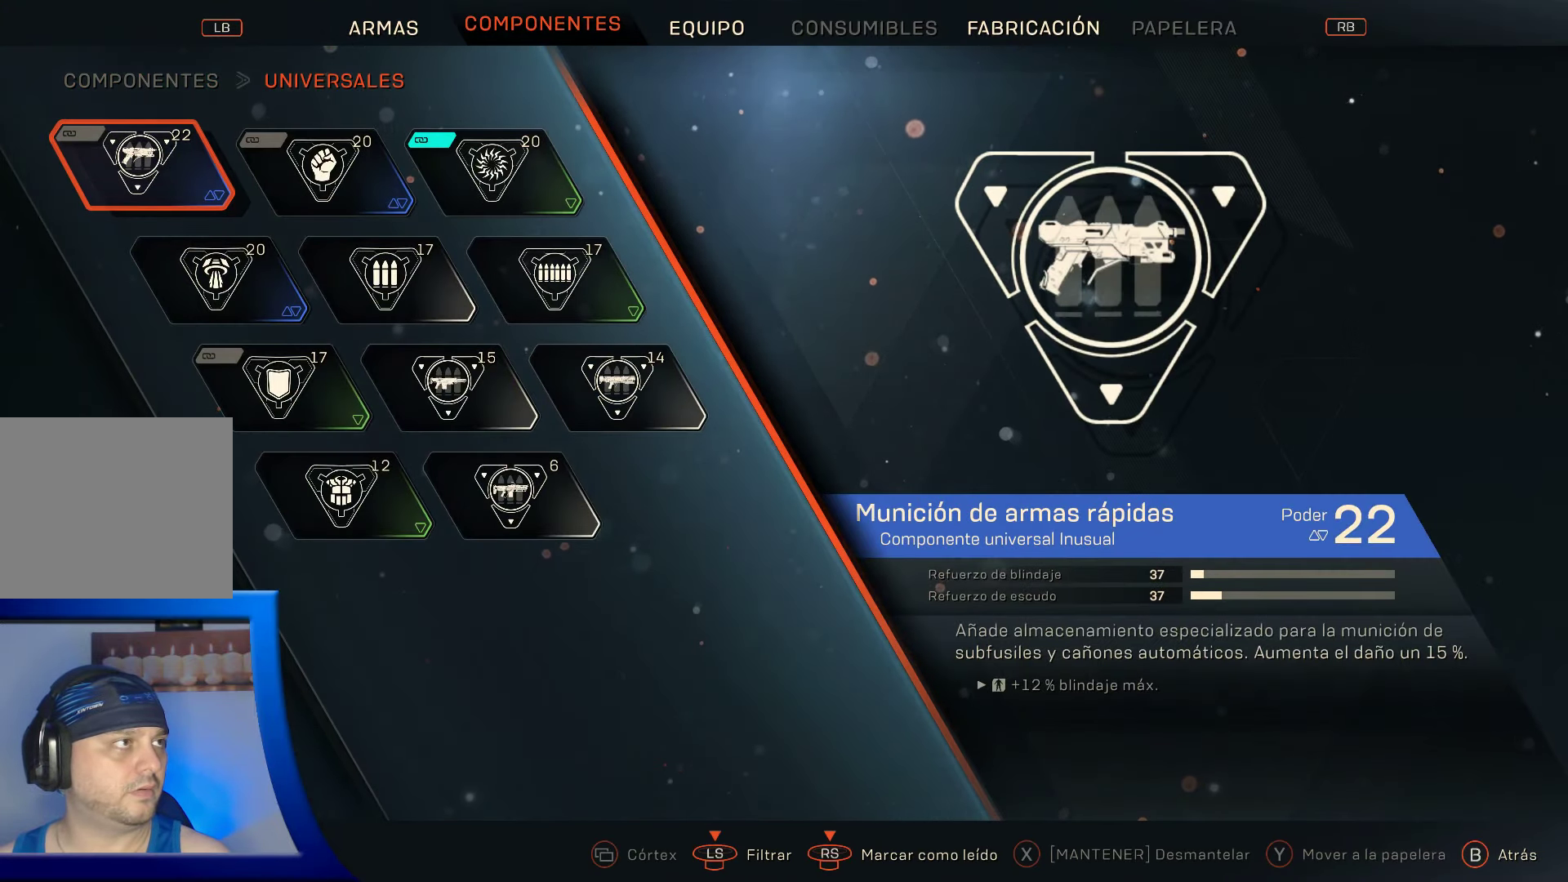
{"buttons": [], "left_stick": "center", "right_stick": "center", "events": []}
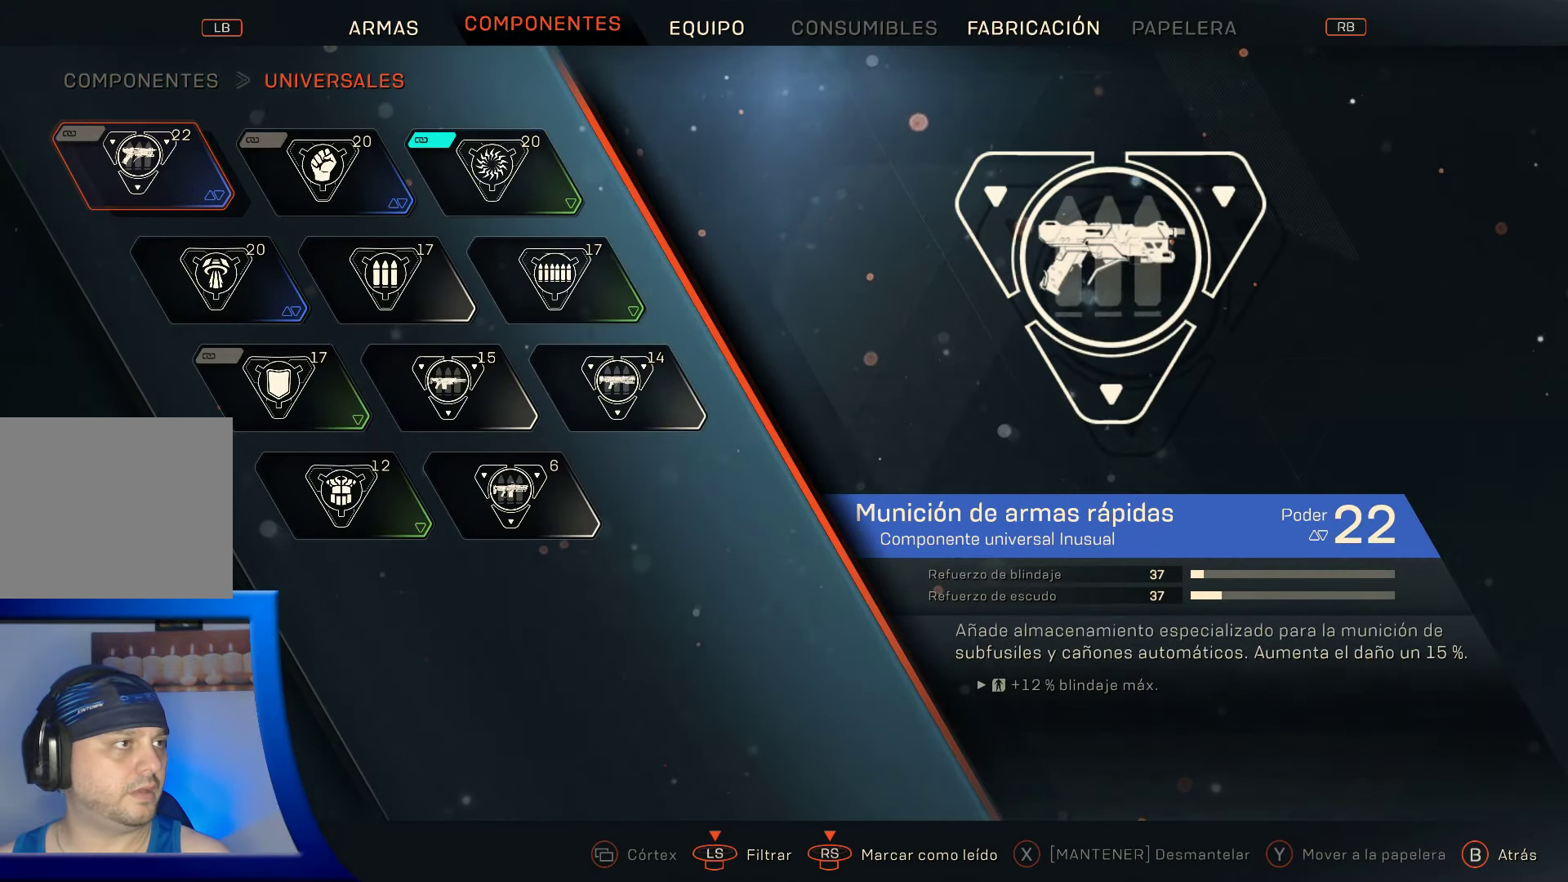
{"buttons": [], "left_stick": "center", "right_stick": "center", "events": []}
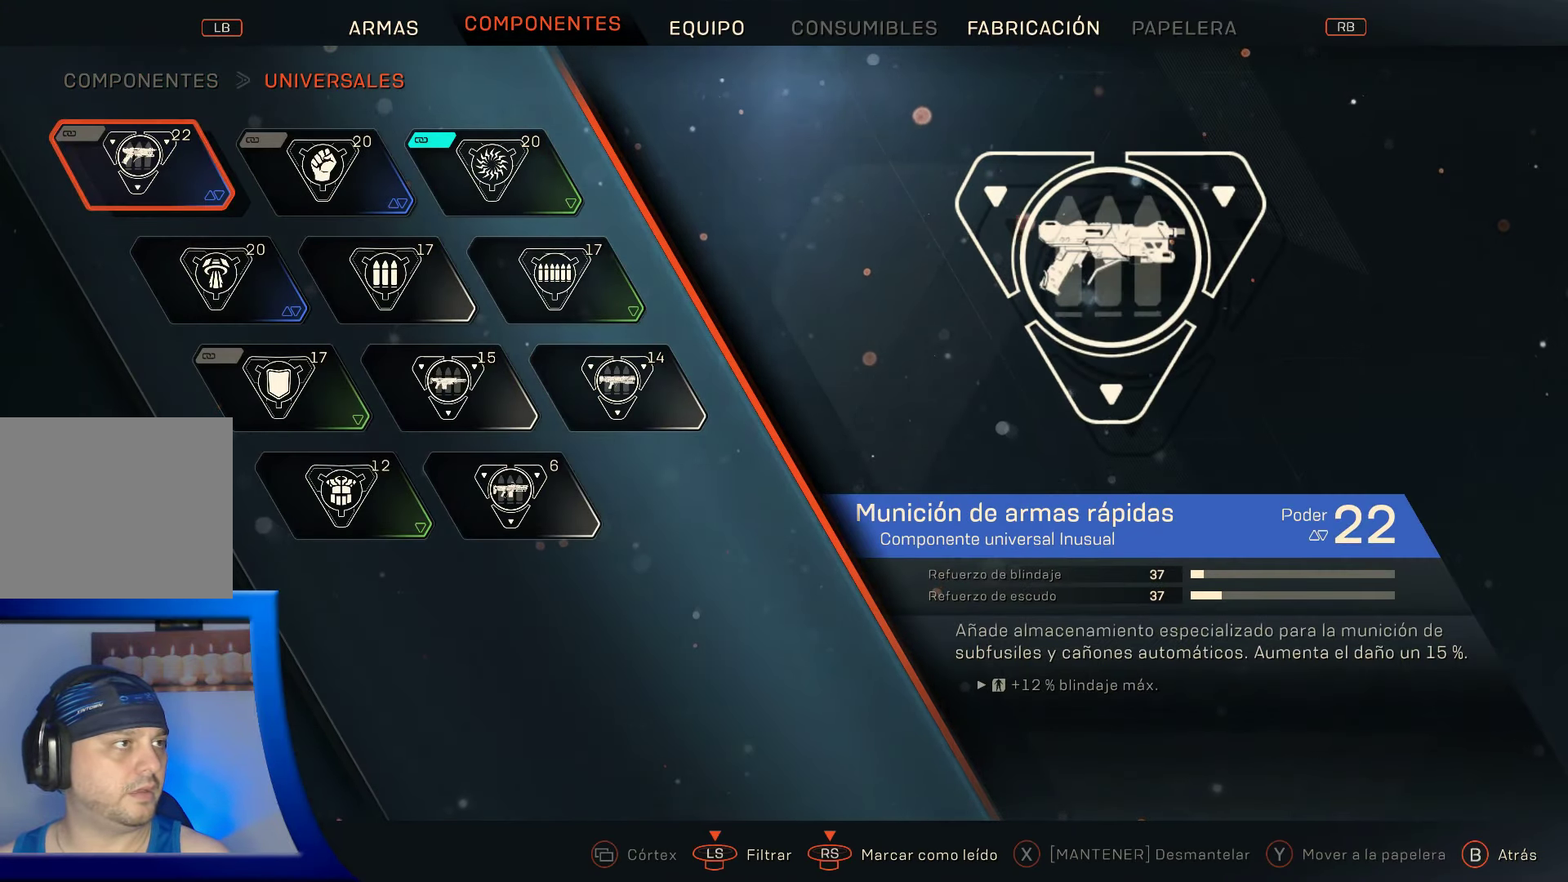
{"buttons": [], "left_stick": "center", "right_stick": "center", "events": []}
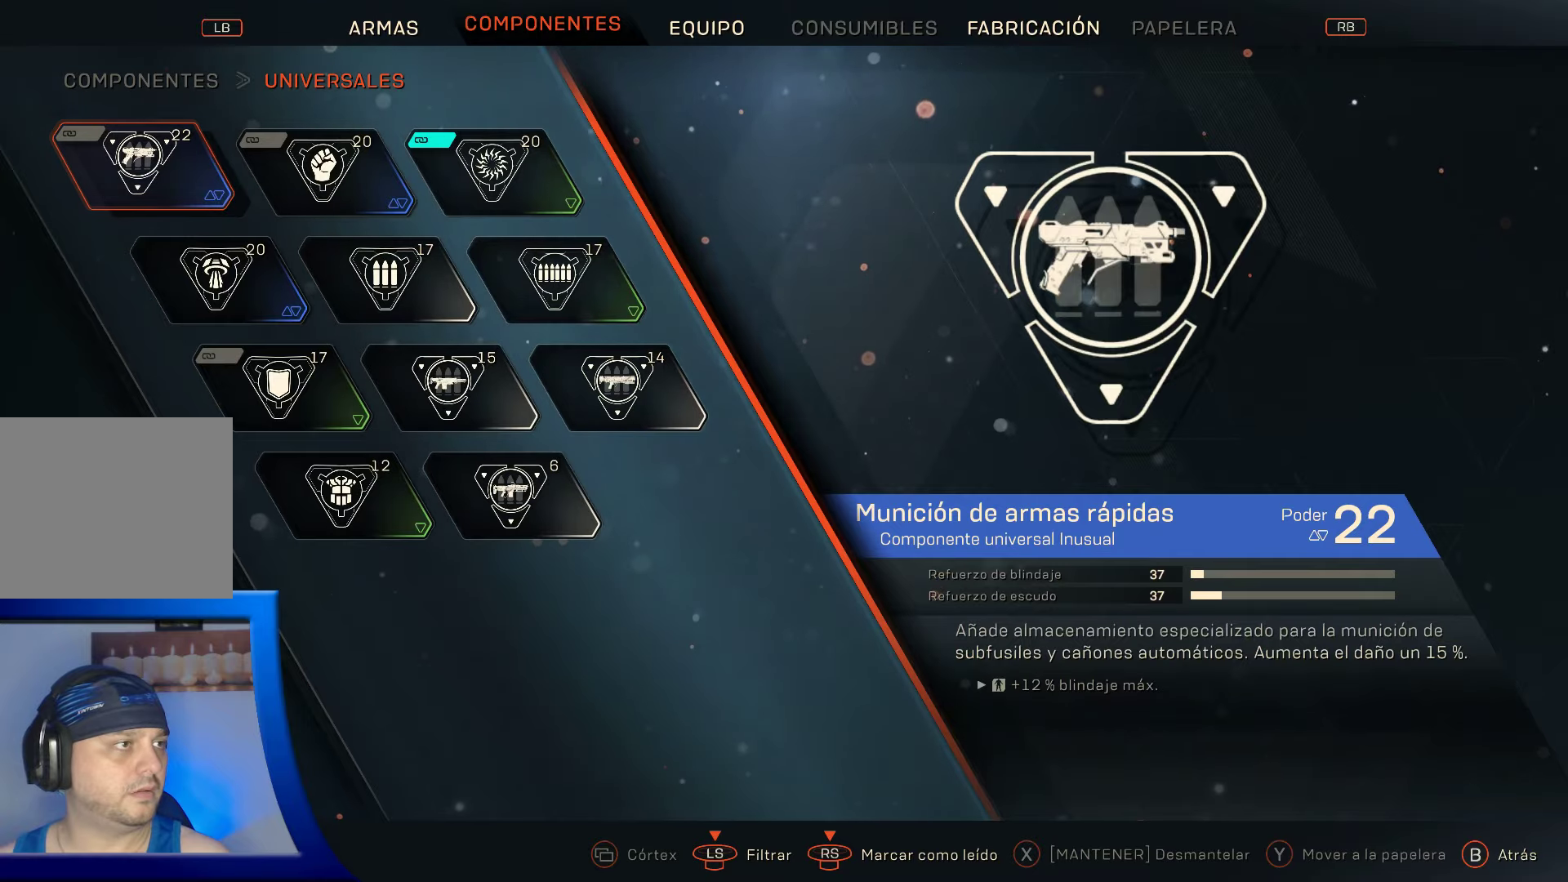
{"buttons": [], "left_stick": "center", "right_stick": "center", "events": []}
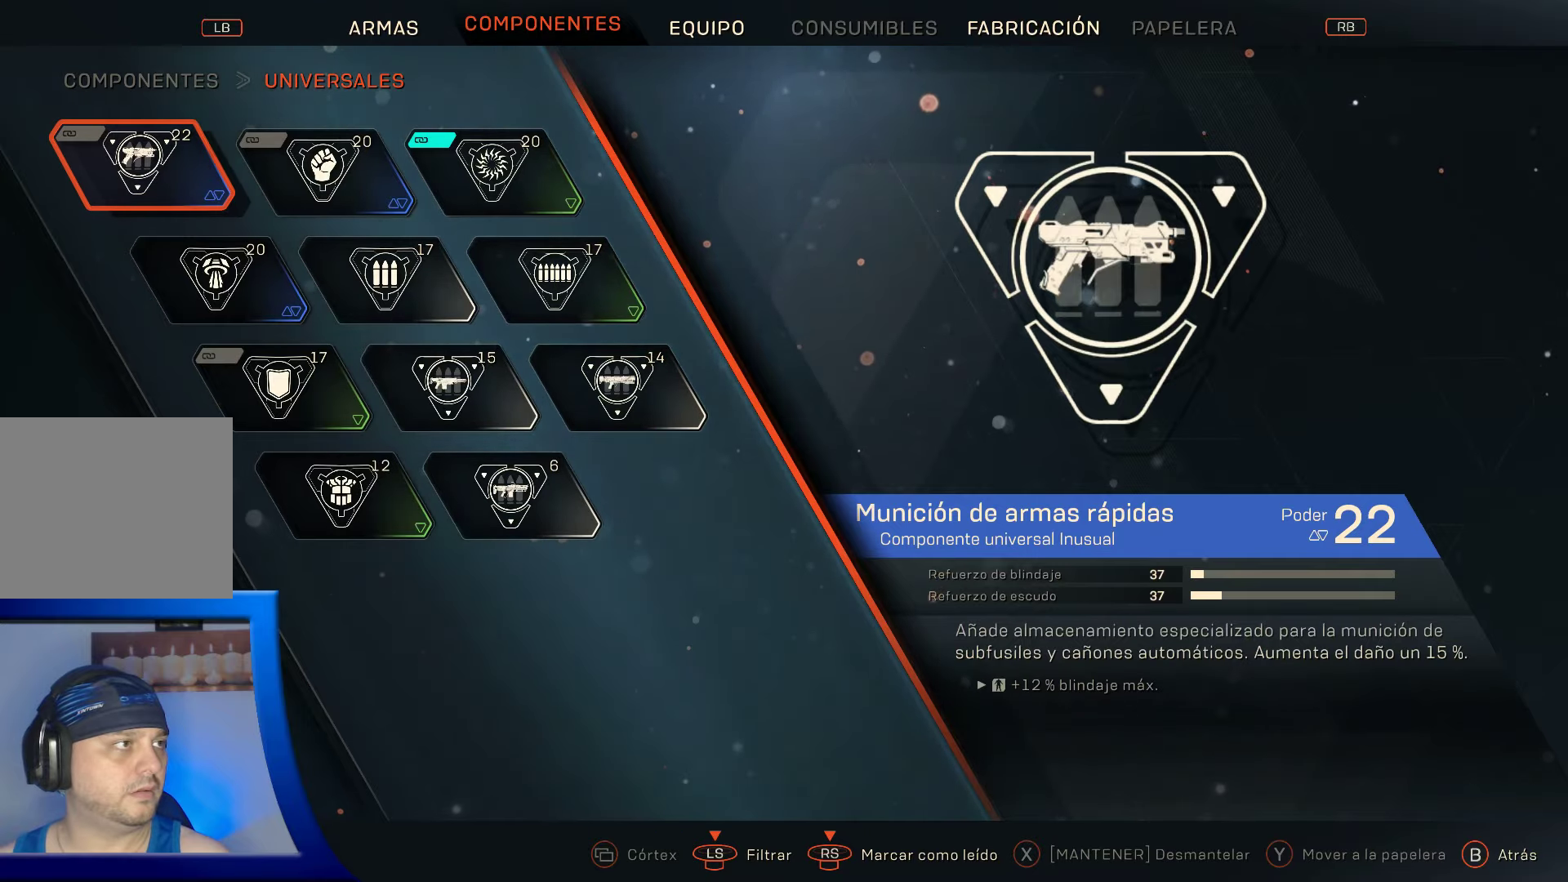
{"buttons": [], "left_stick": "center", "right_stick": "center", "events": []}
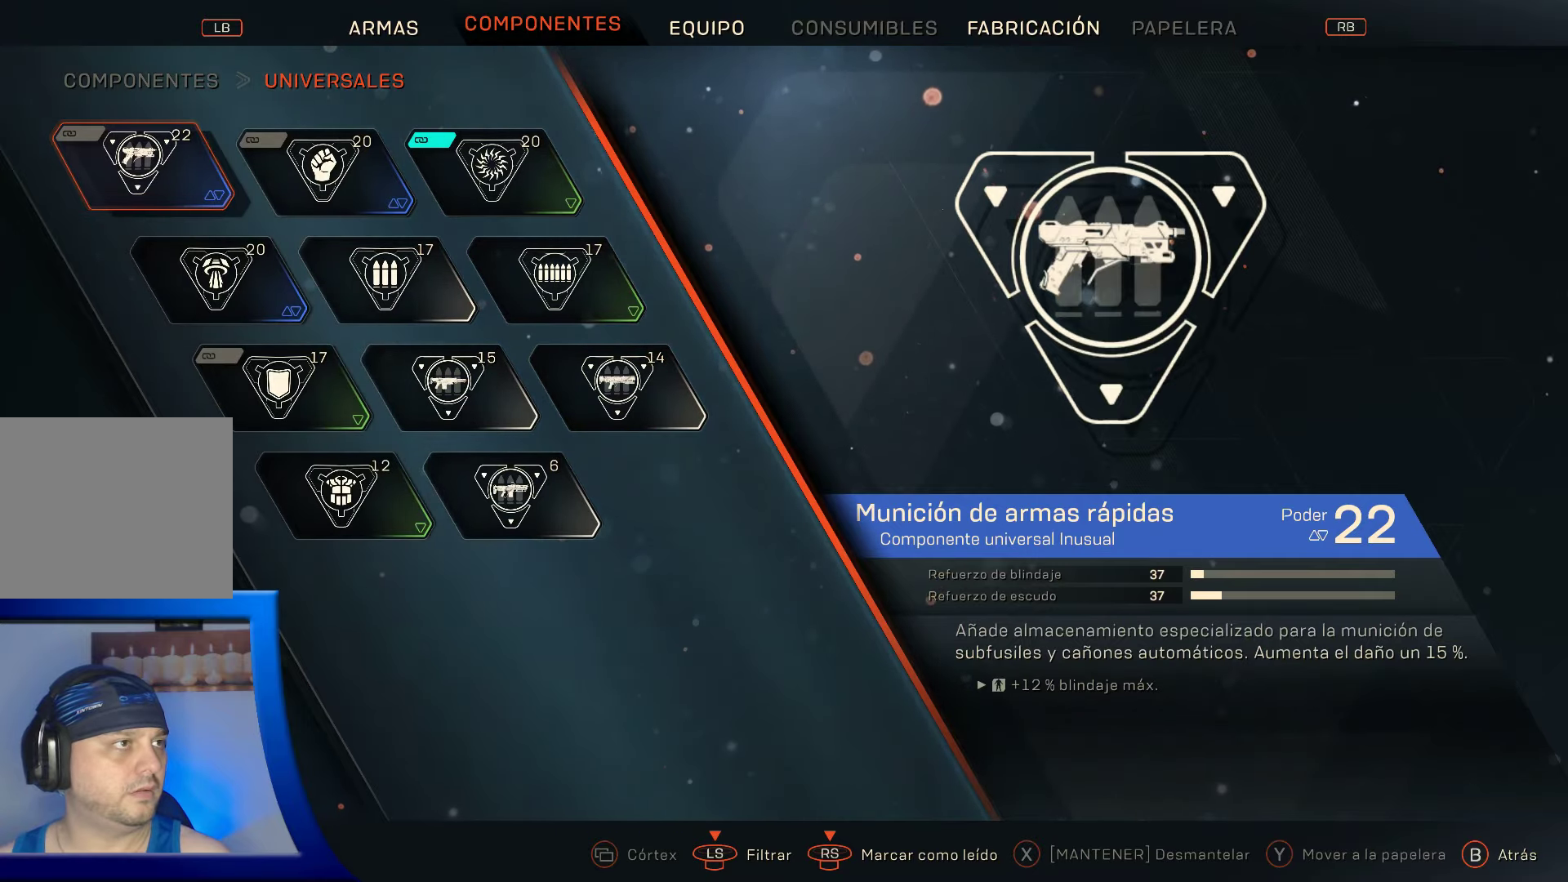
{"buttons": [], "left_stick": "center", "right_stick": "center", "events": []}
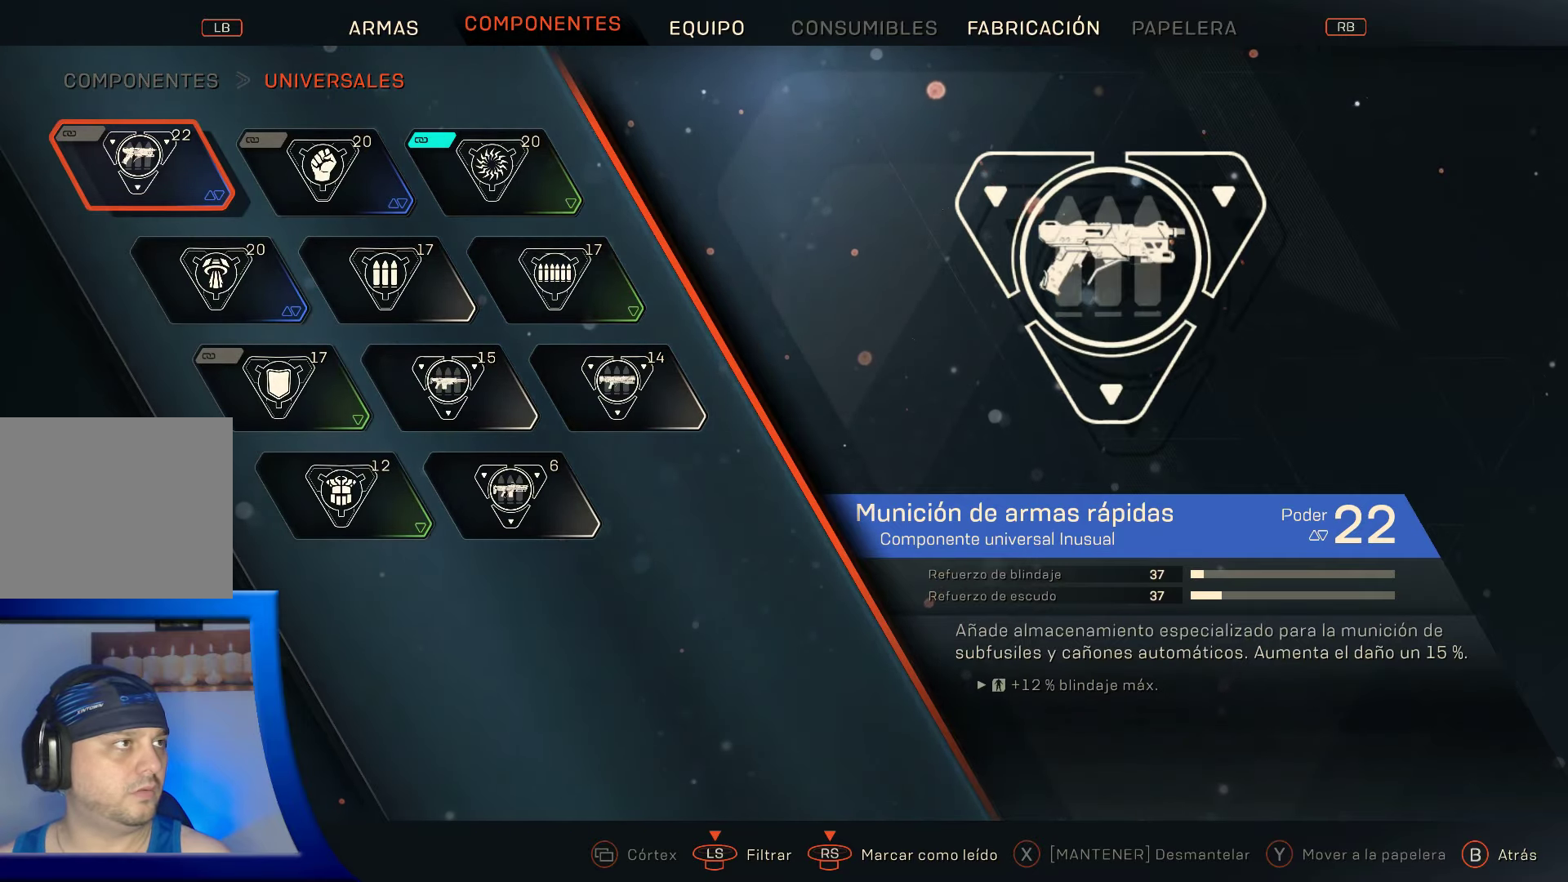
{"buttons": [], "left_stick": "center", "right_stick": "center", "events": [[167, "B", "down"], [300, "B", "up"]]}
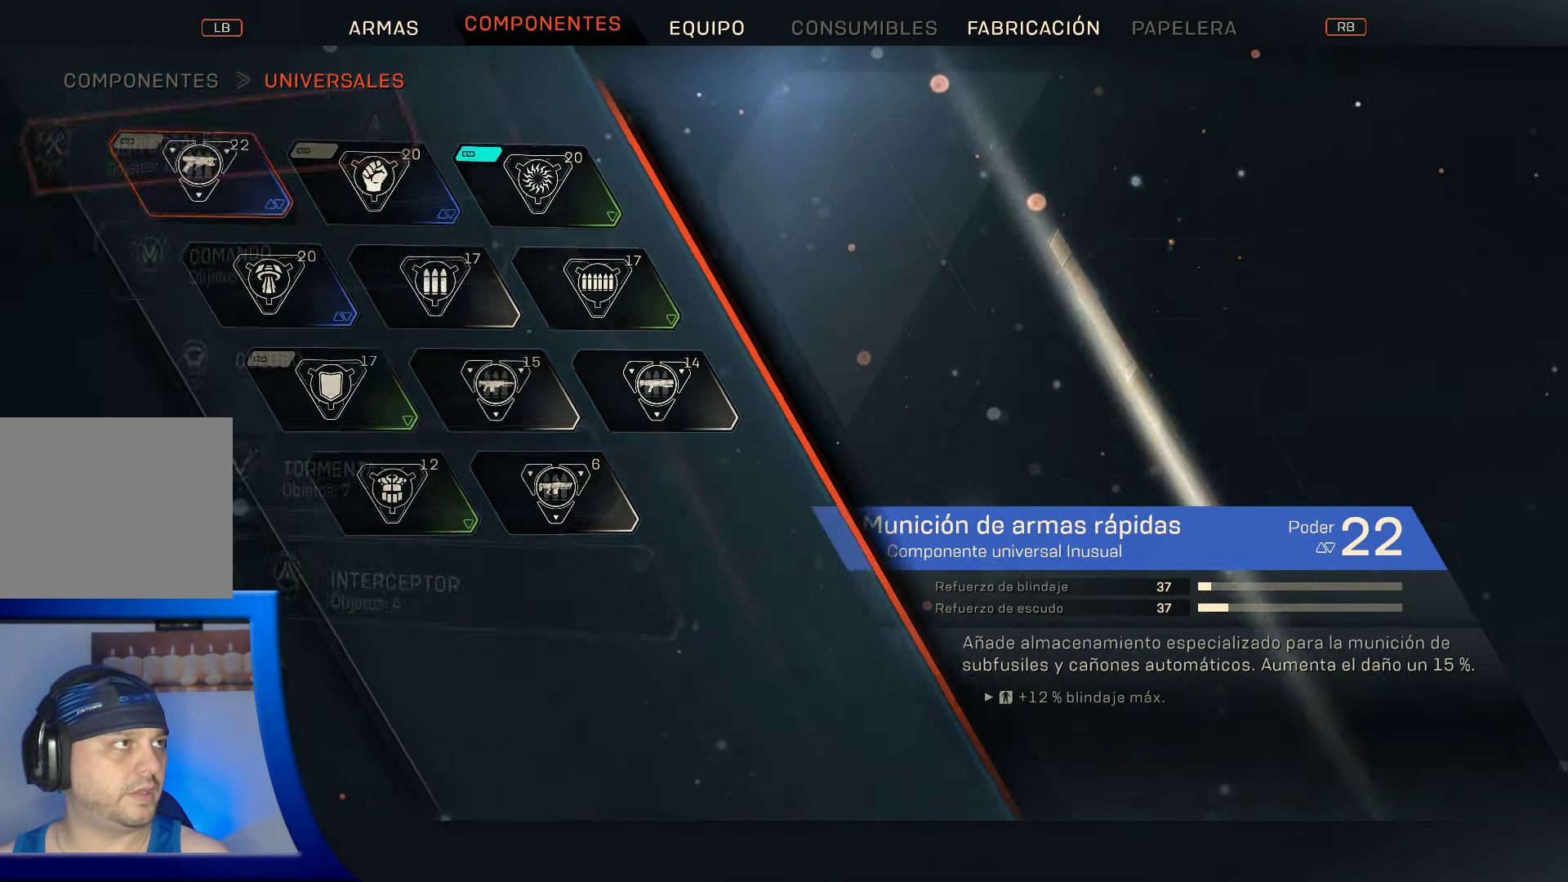
{"buttons": [], "left_stick": "down", "right_stick": "center", "events": [[450, "left_stick", "down"]]}
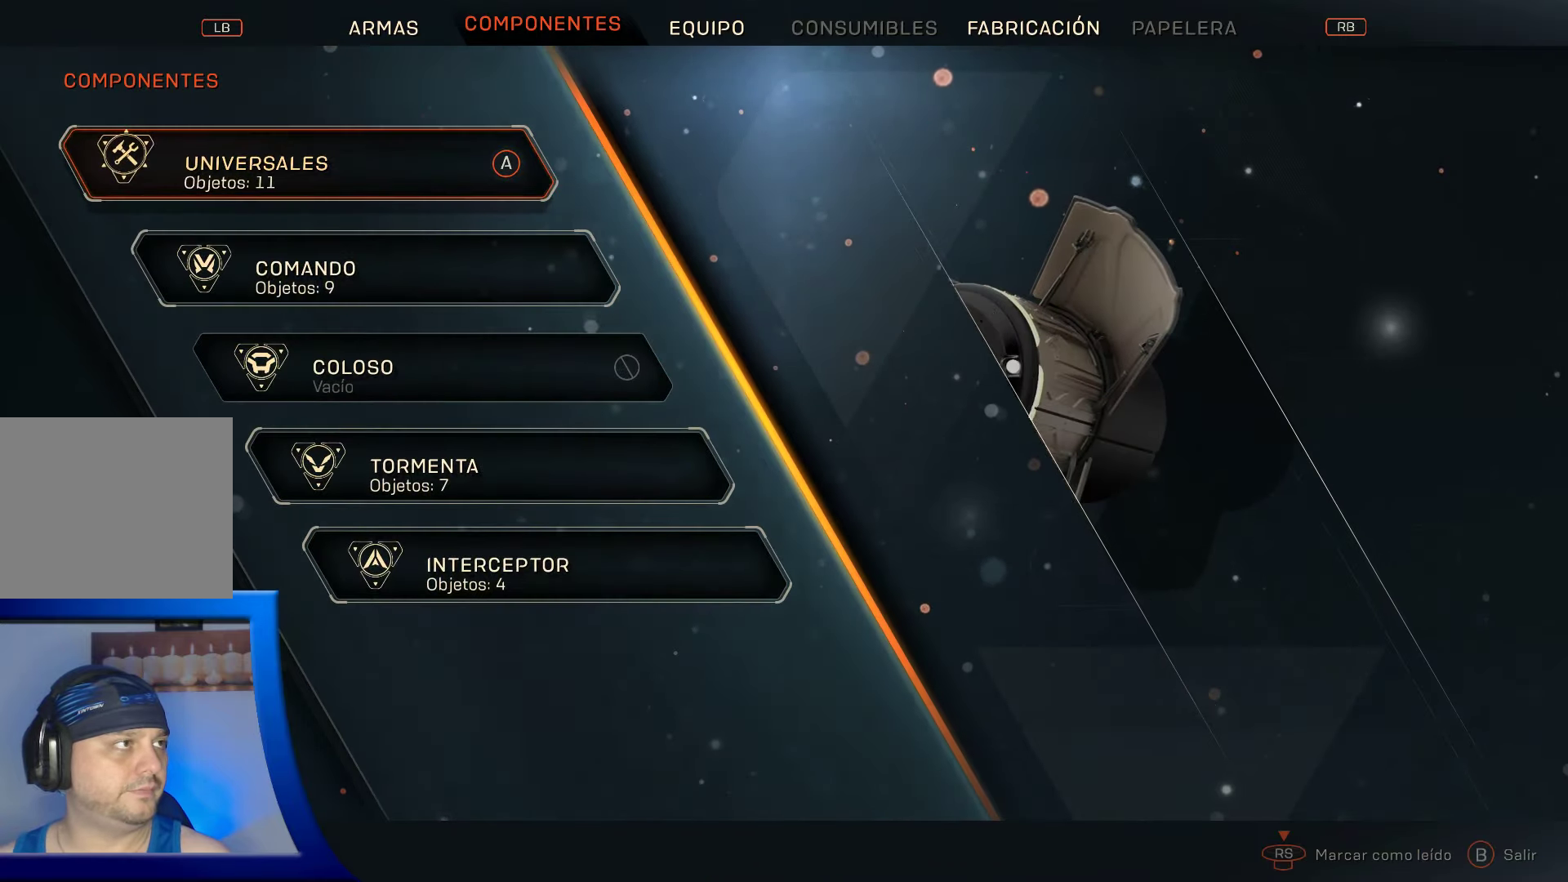
{"buttons": [], "left_stick": "center", "right_stick": "center", "events": [[167, "left_stick", "center"], [300, "A", "down"], [450, "A", "up"]]}
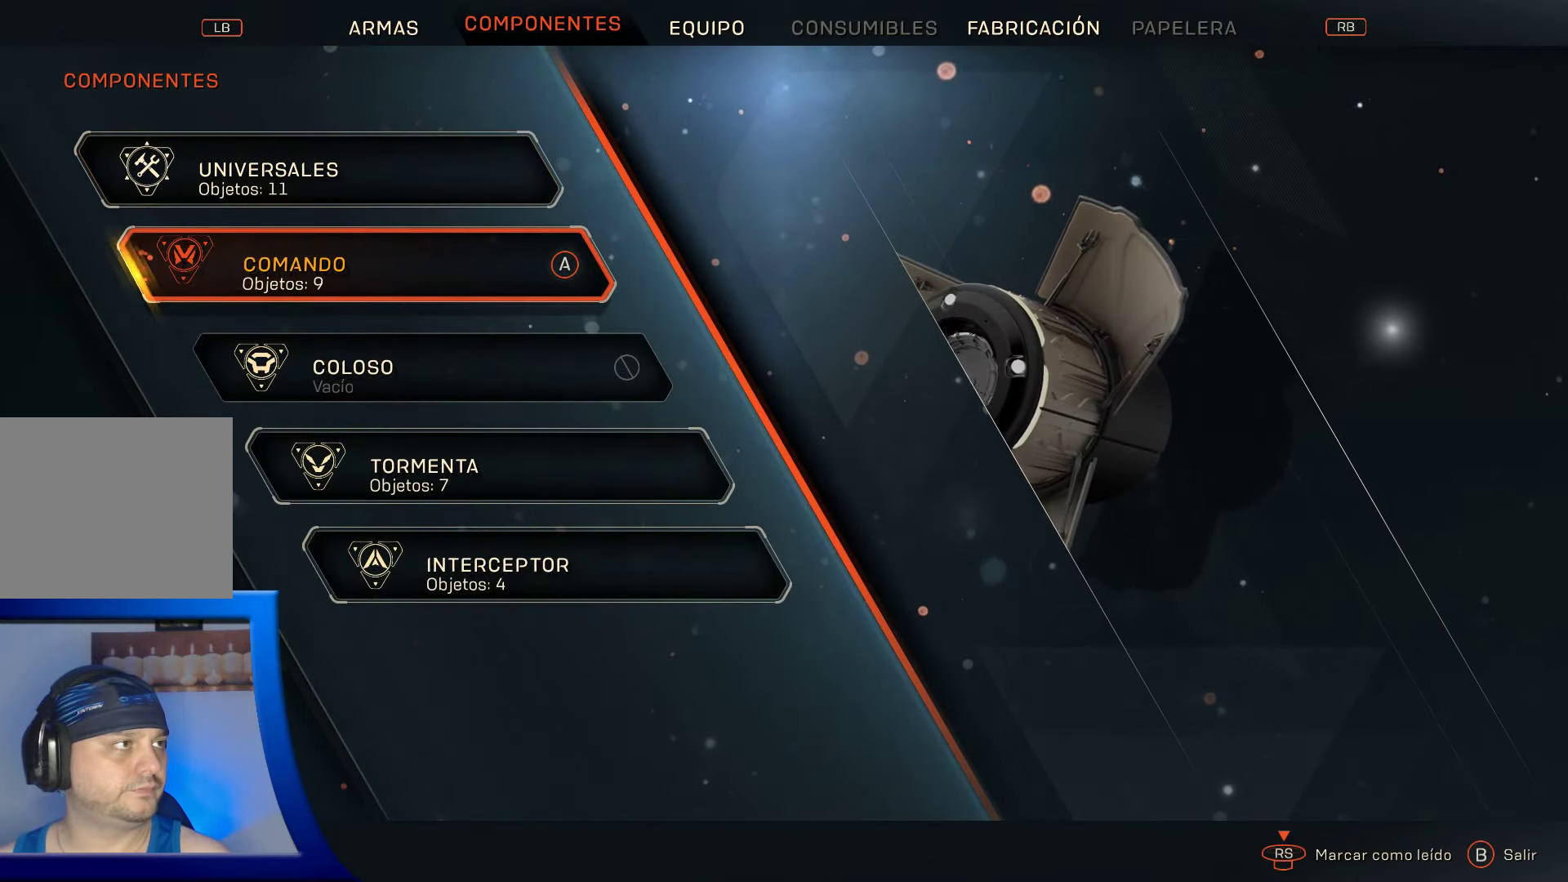
{"buttons": [], "left_stick": "center", "right_stick": "center", "events": []}
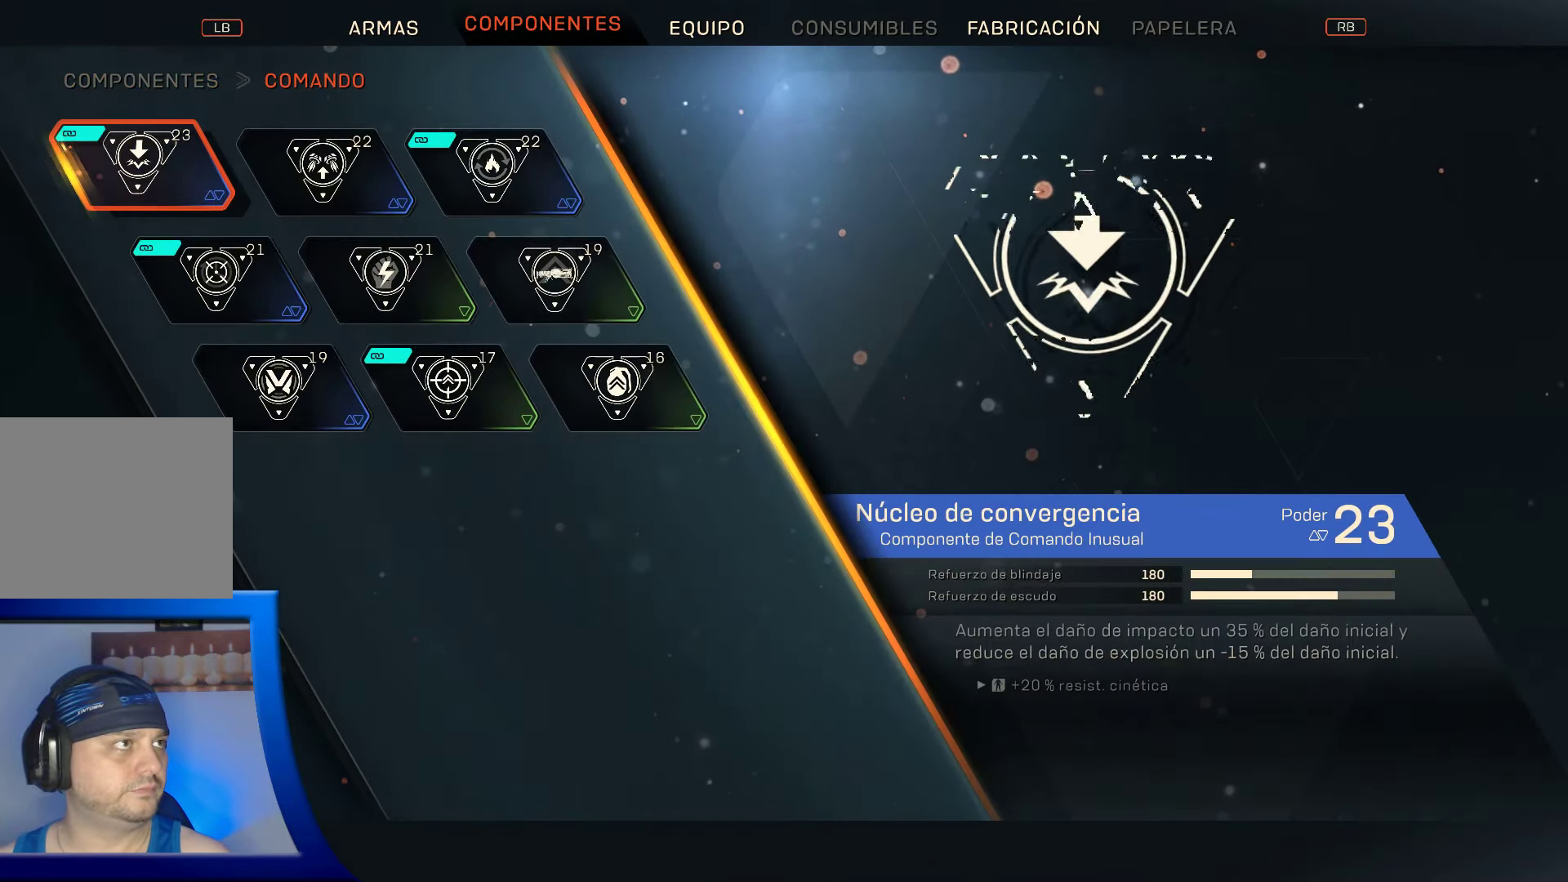
{"buttons": [], "left_stick": "center", "right_stick": "center", "events": []}
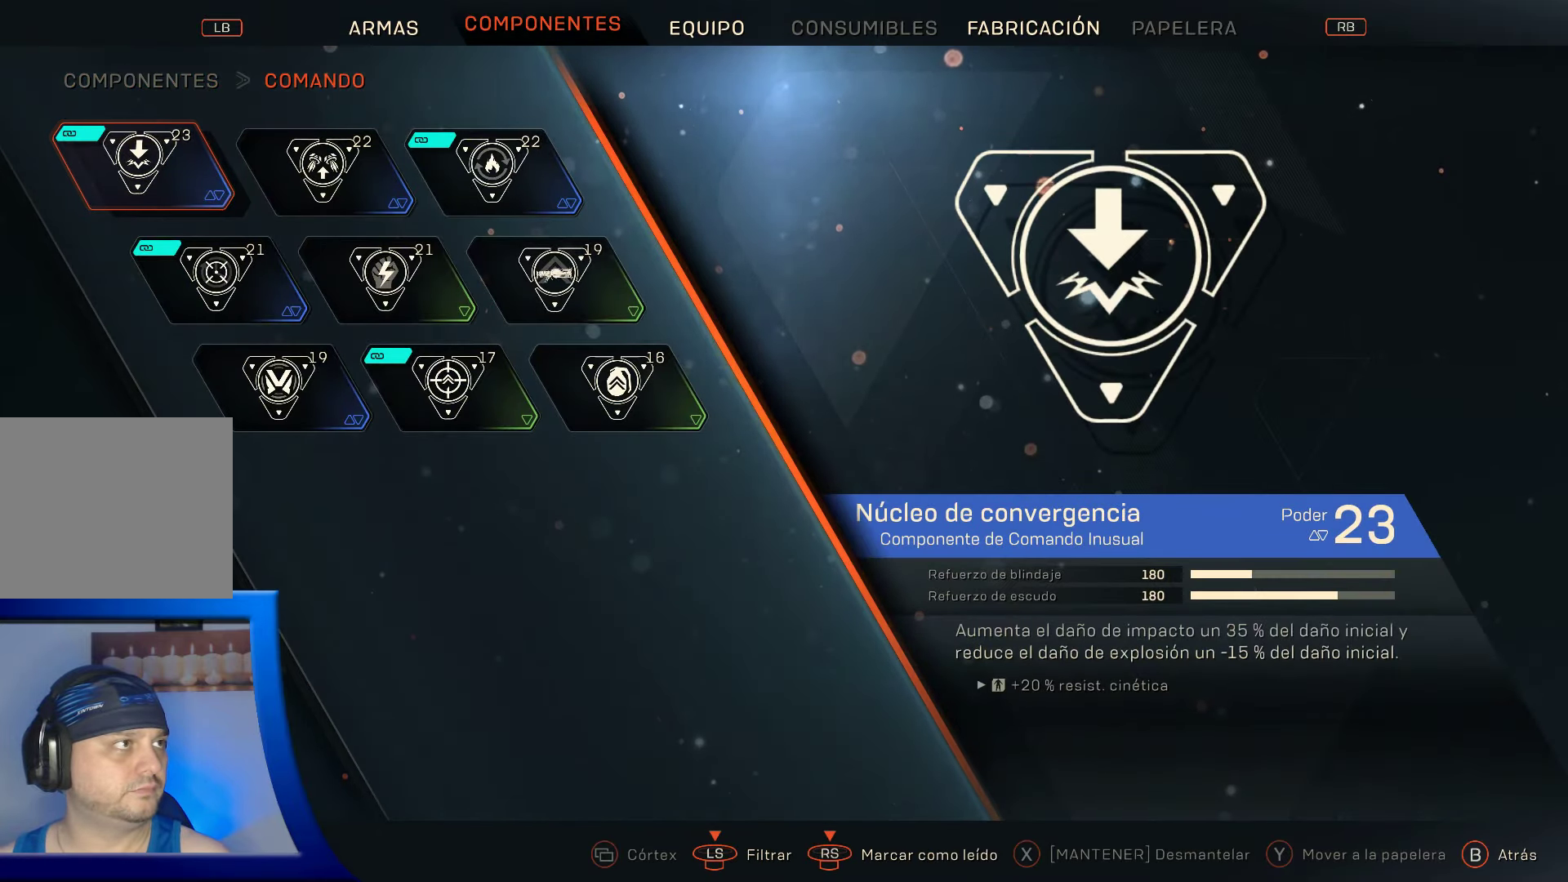
{"buttons": [], "left_stick": "center", "right_stick": "center", "events": [[267, "B", "down"], [417, "B", "up"]]}
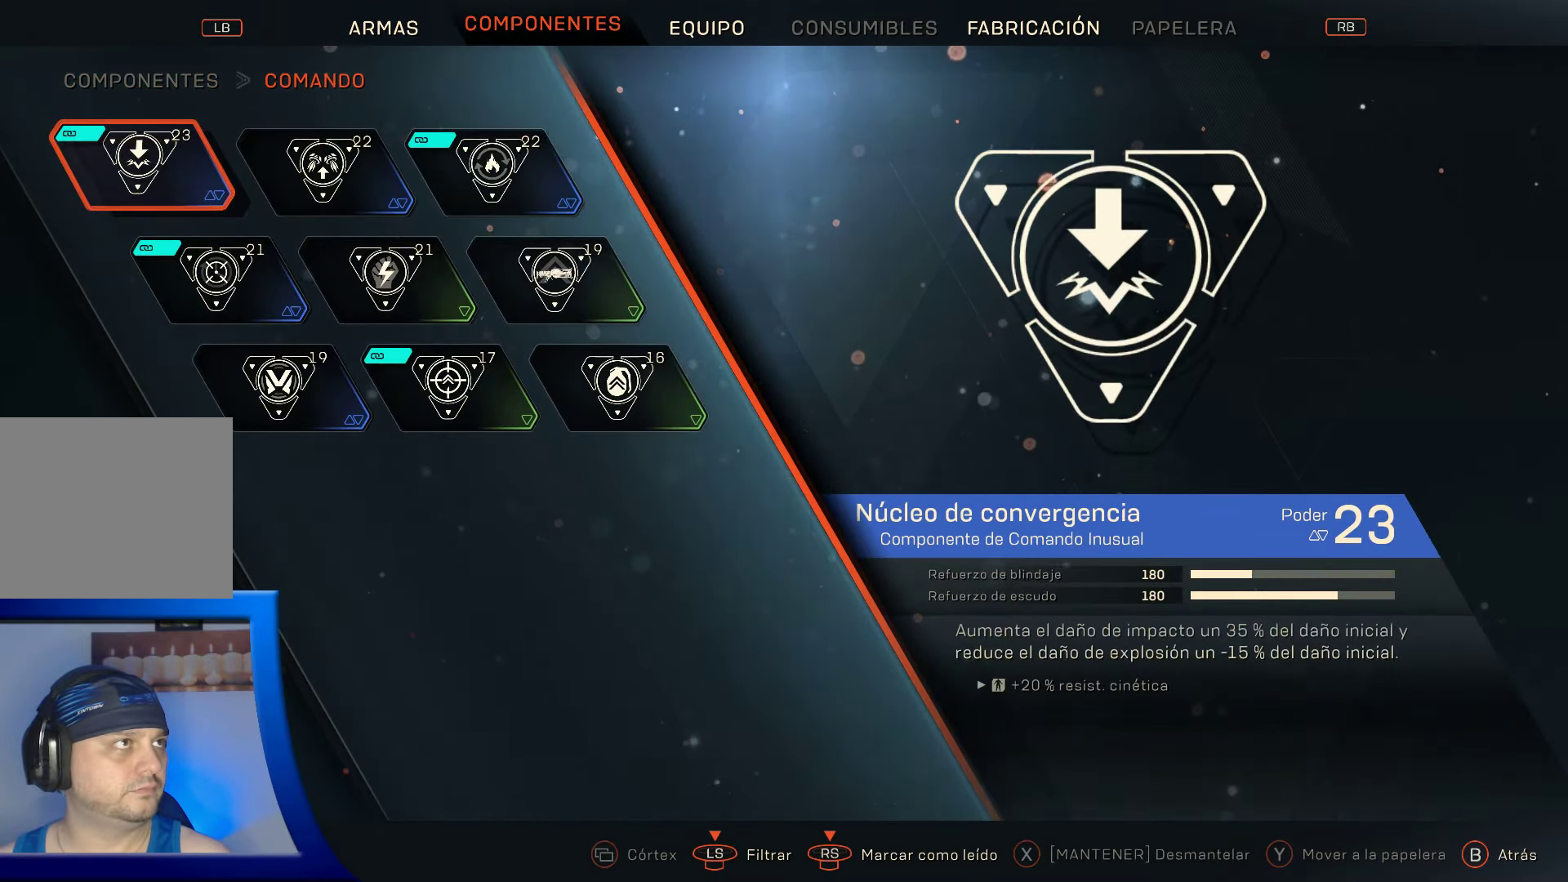
{"buttons": [], "left_stick": "center", "right_stick": "center", "events": []}
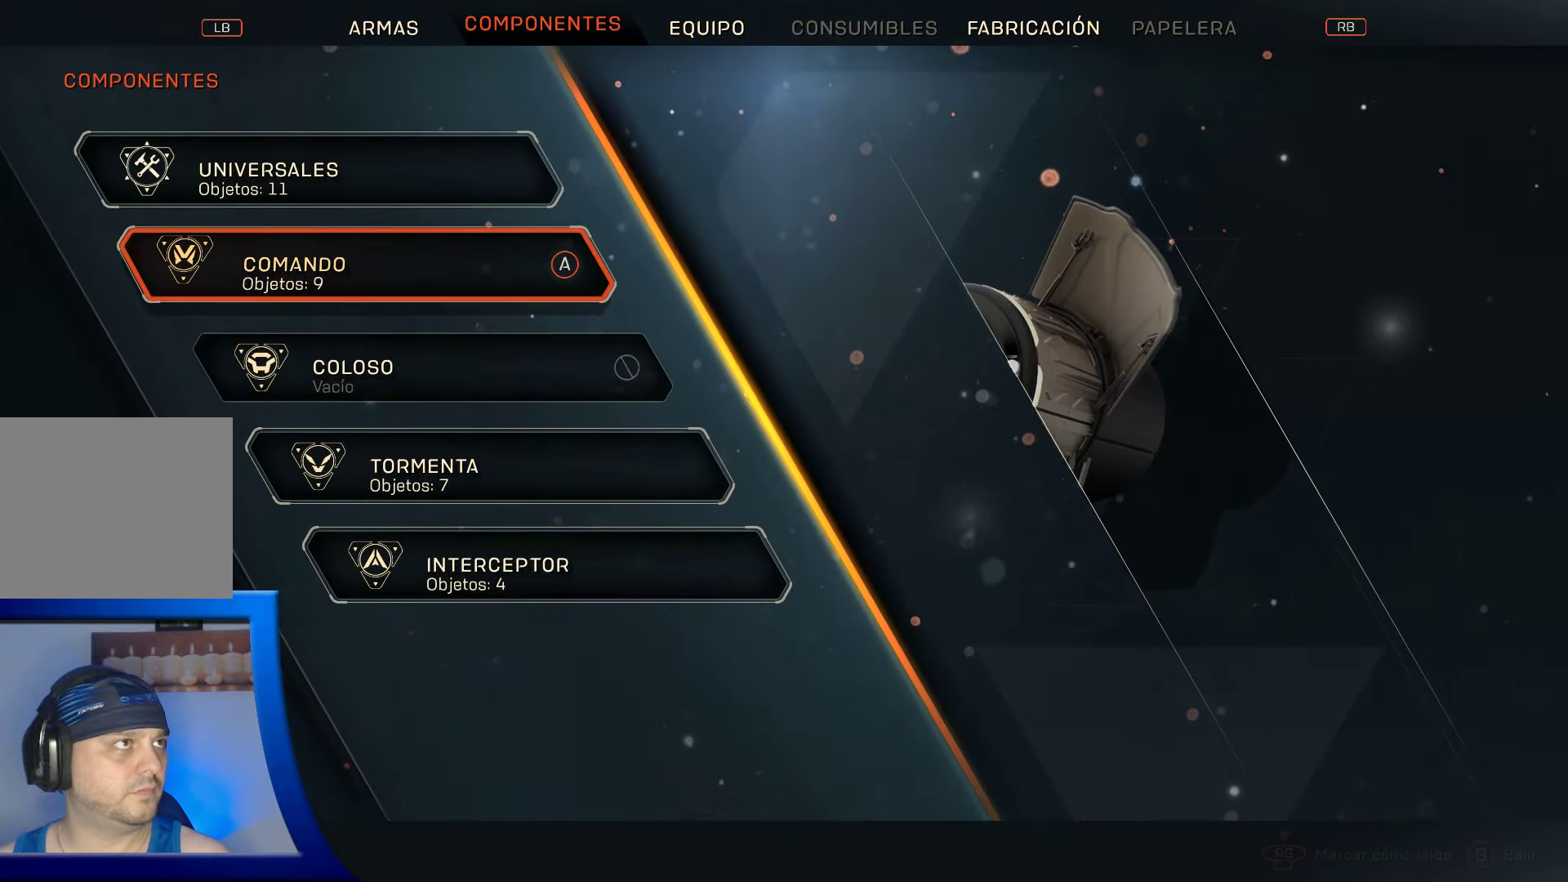
{"buttons": [], "left_stick": "center", "right_stick": "center", "events": []}
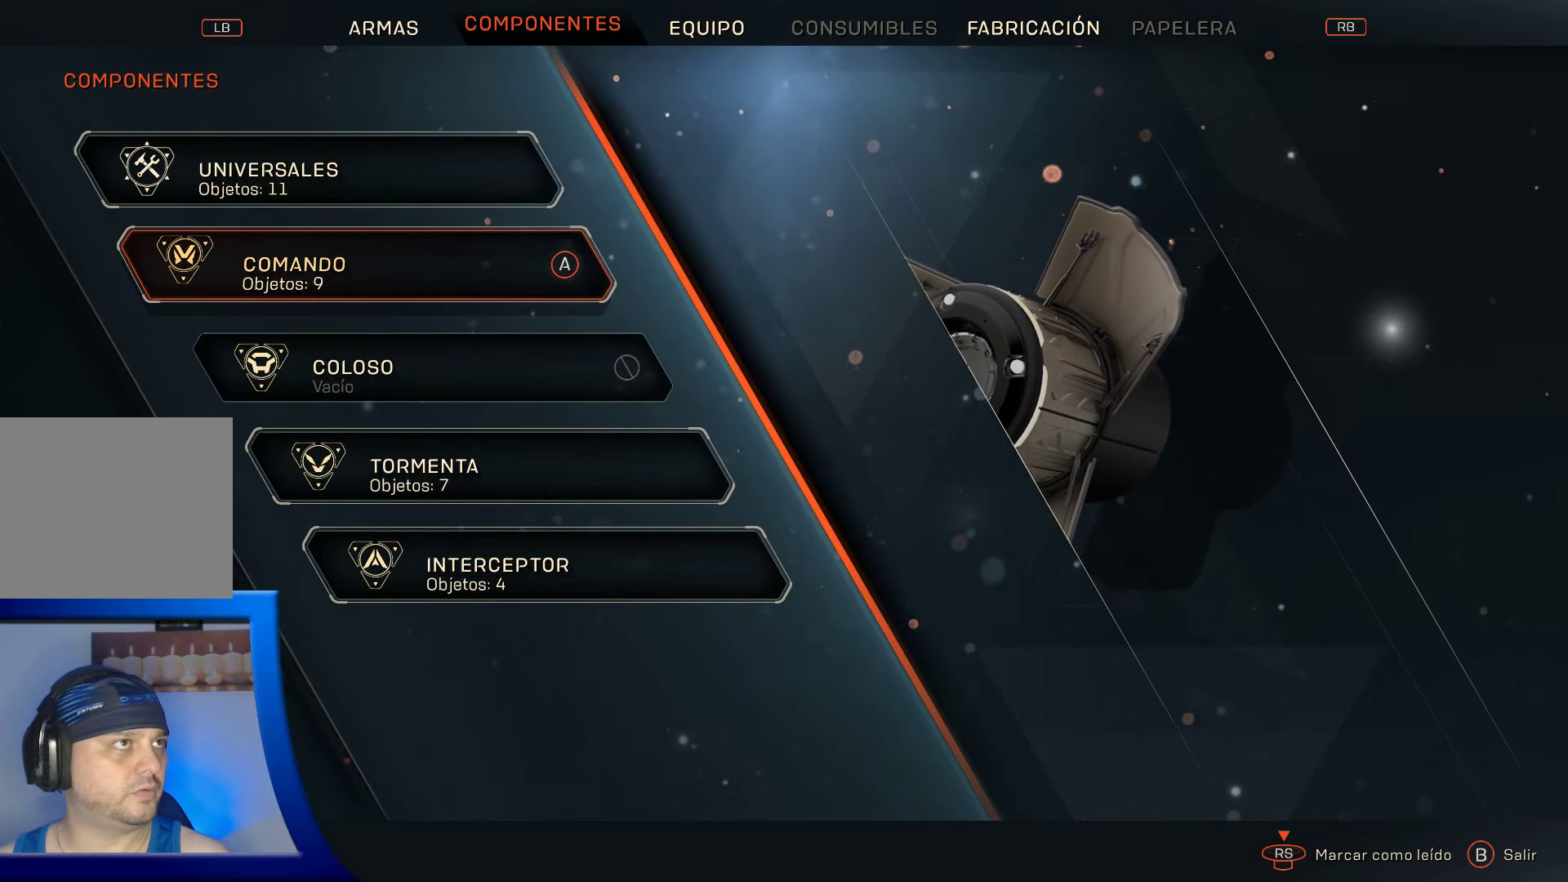
{"buttons": [], "left_stick": "center", "right_stick": "center", "events": []}
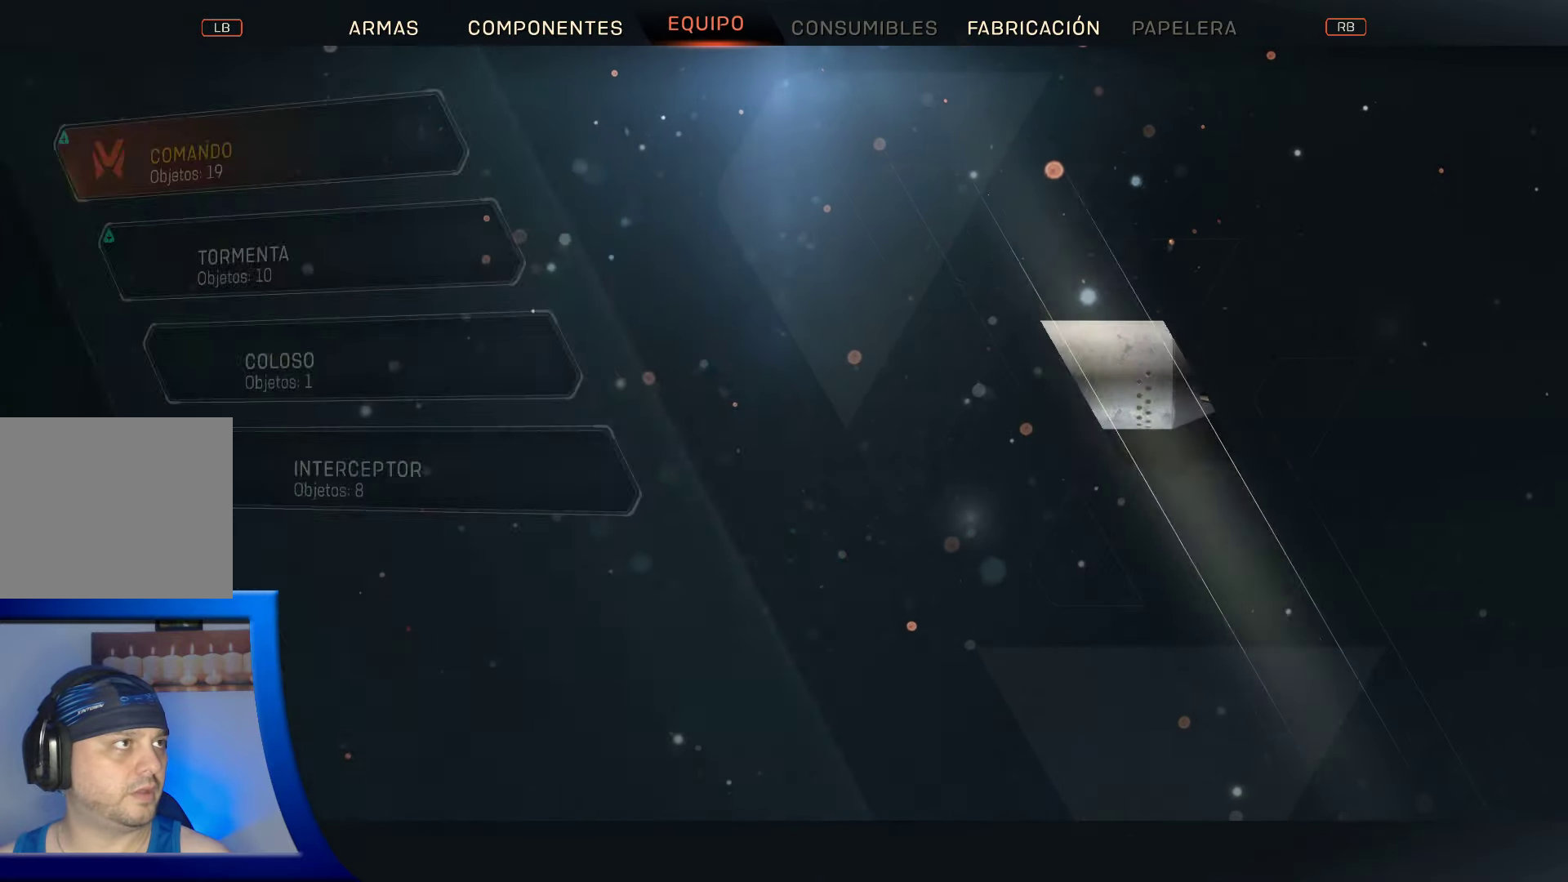
{"buttons": [], "left_stick": "center", "right_stick": "center", "events": []}
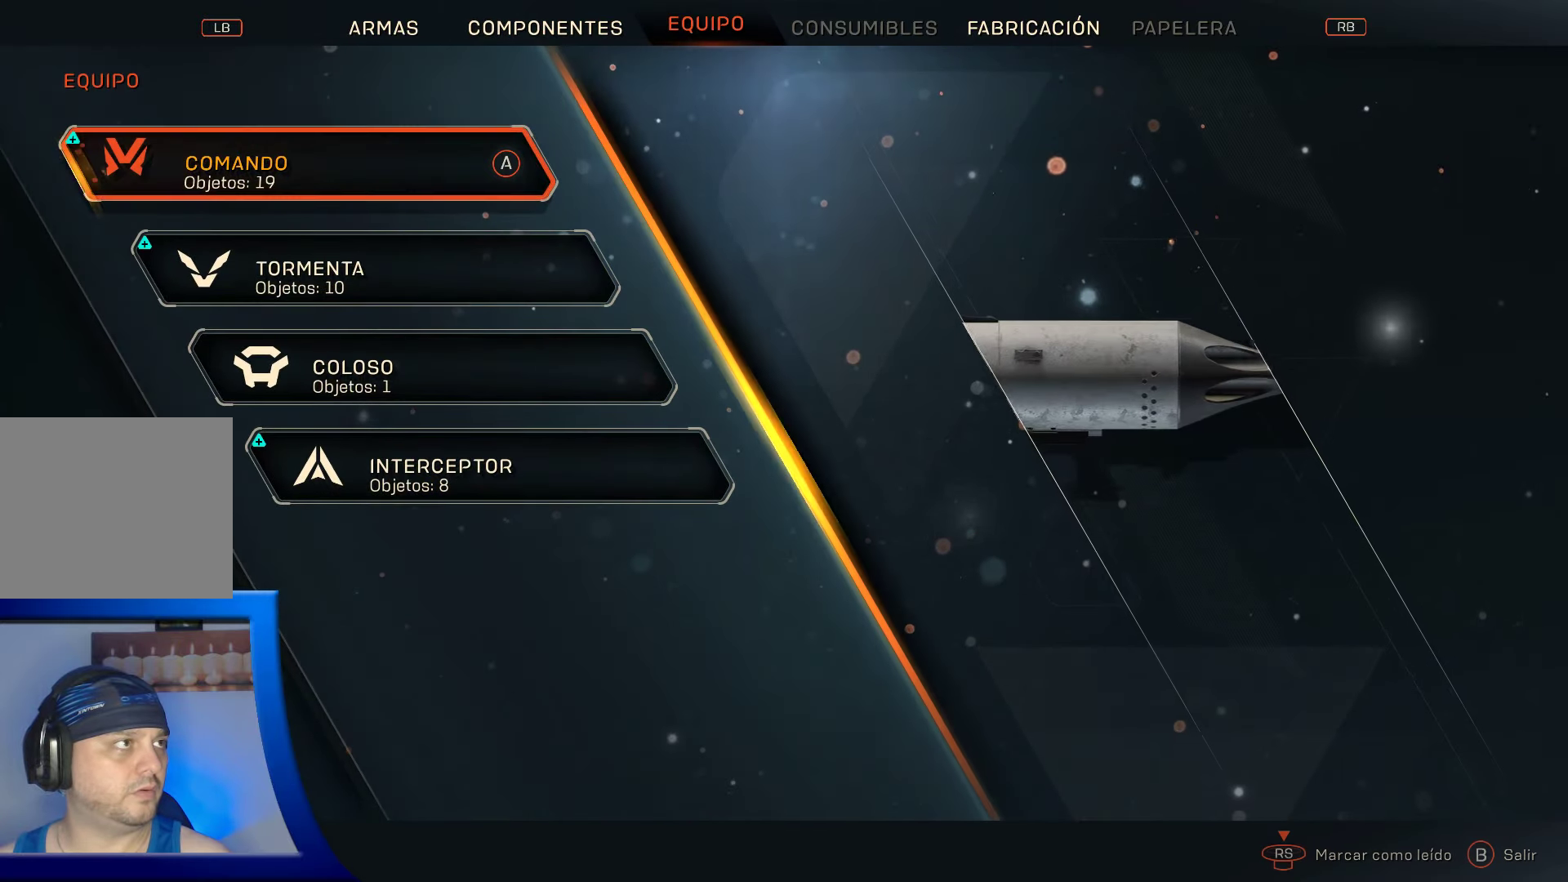
{"buttons": [], "left_stick": "center", "right_stick": "center", "events": [[266, "A", "down"], [400, "A", "up"]]}
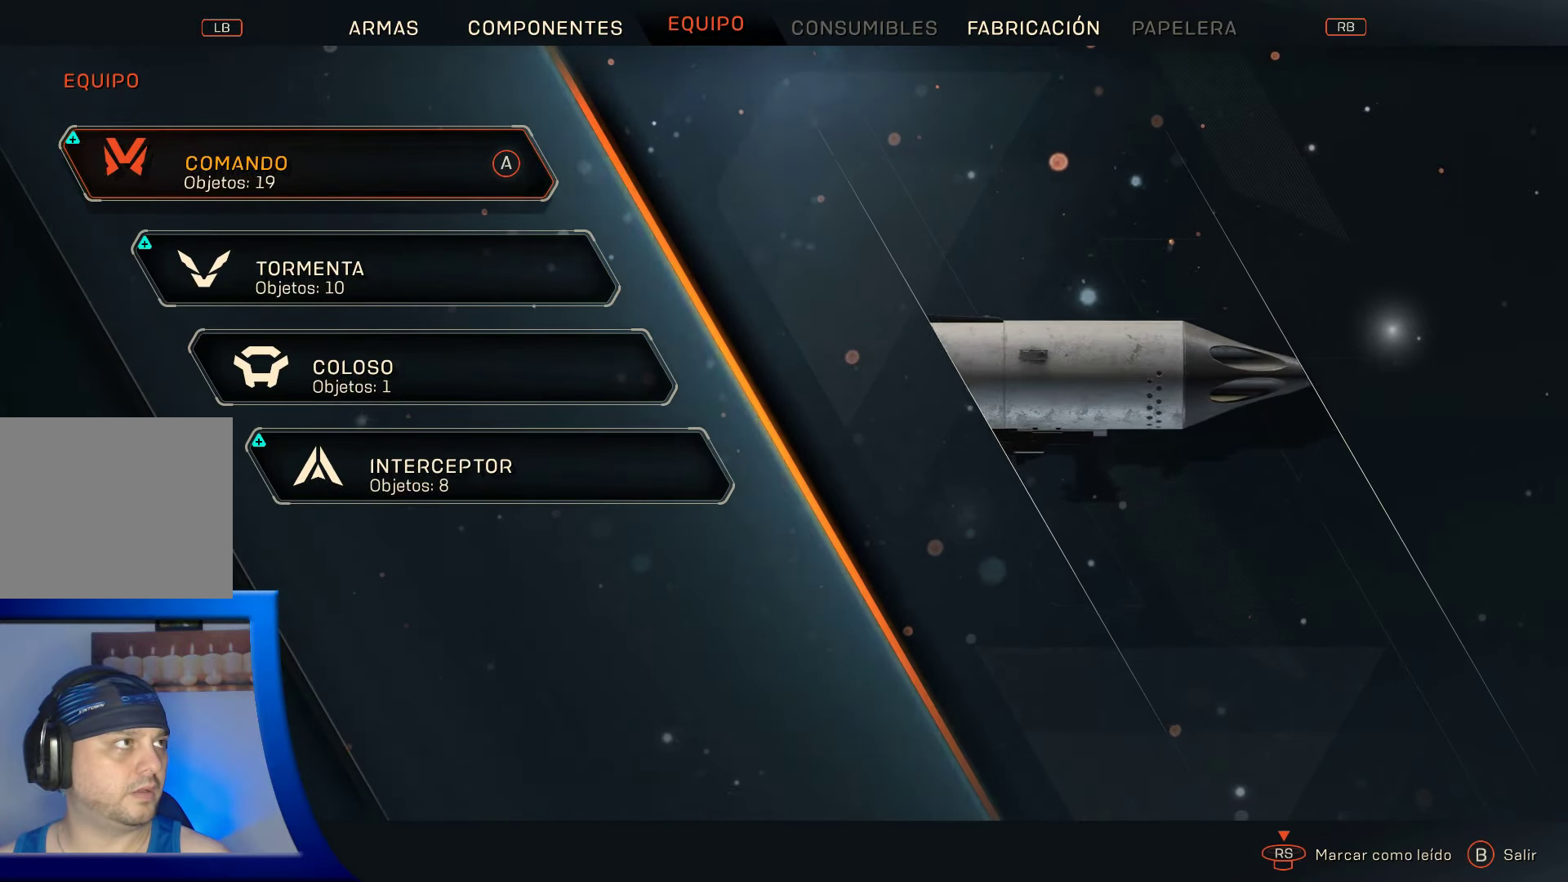
{"buttons": [], "left_stick": "center", "right_stick": "center", "events": []}
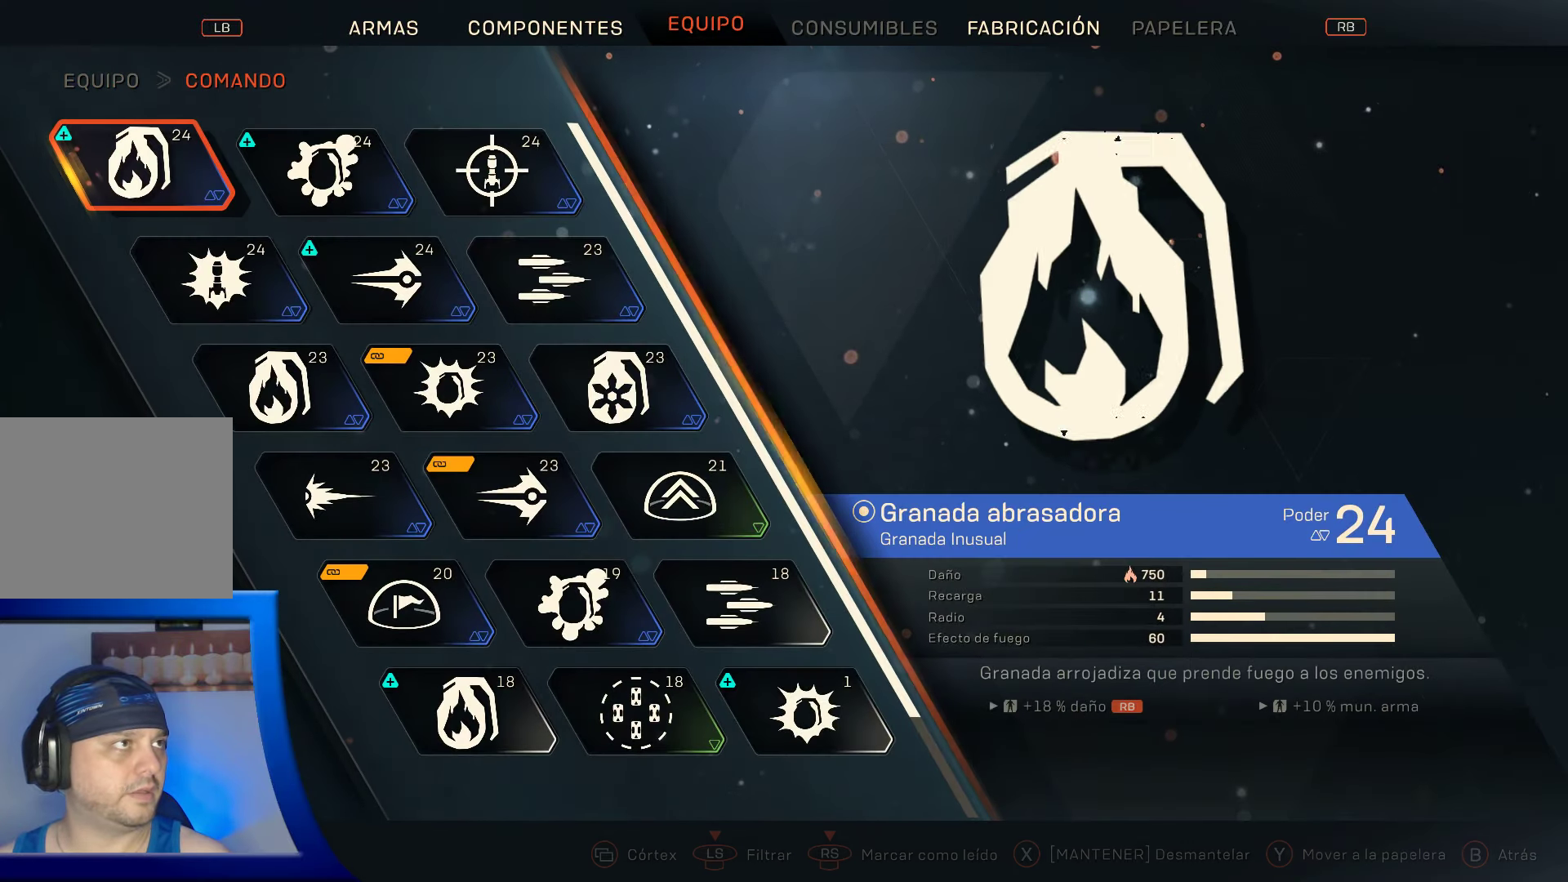
{"buttons": [], "left_stick": "center", "right_stick": "center", "events": []}
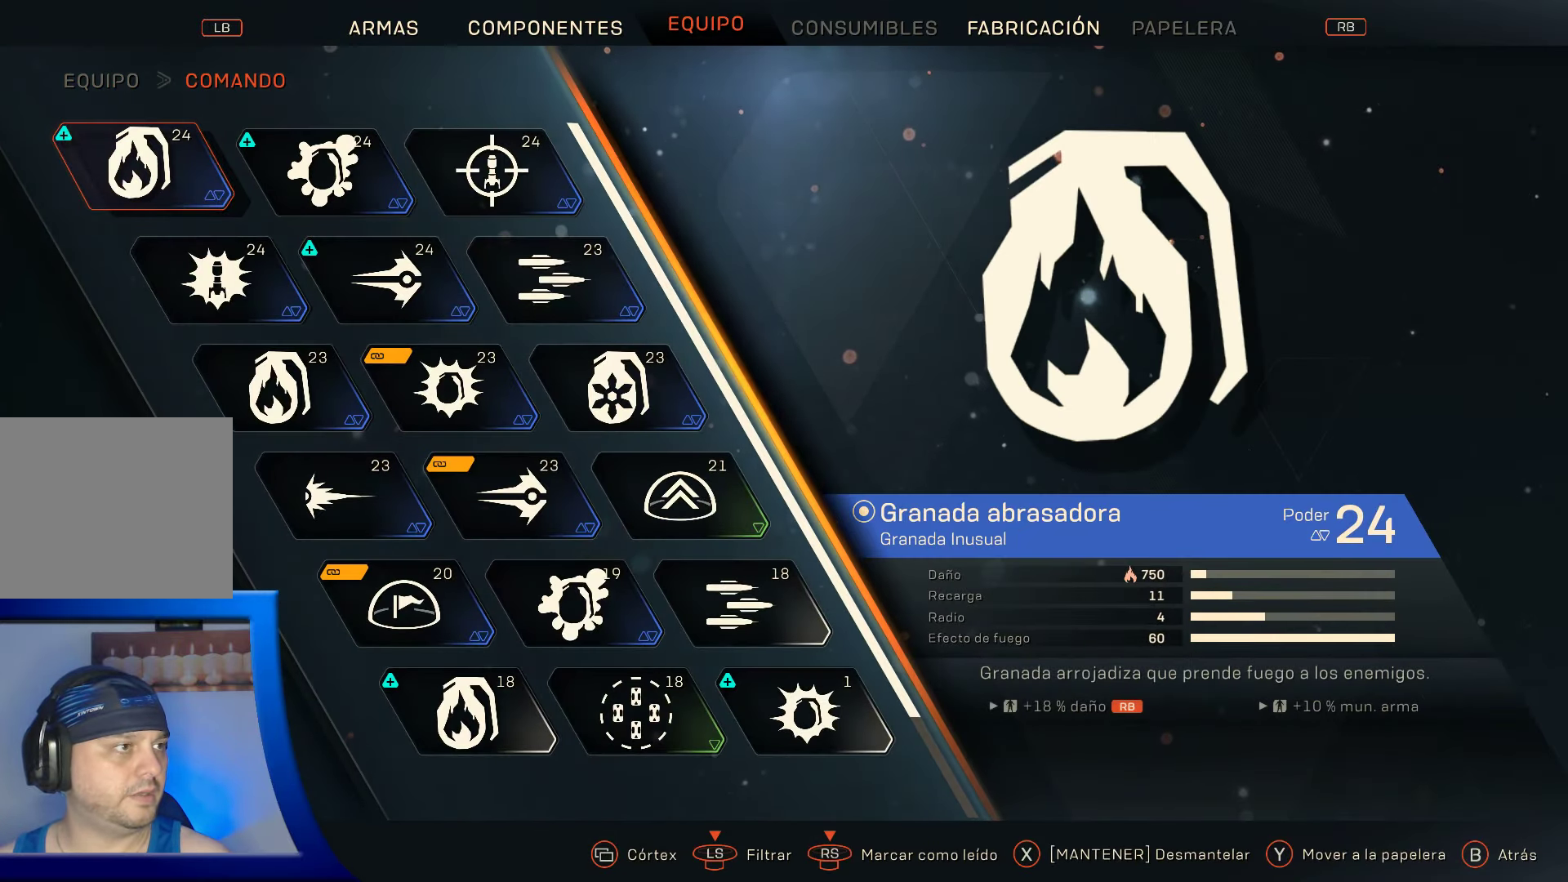
{"buttons": [], "left_stick": "center", "right_stick": "center", "events": [[383, "L3", "down"], [383, "left_stick", "up"], [466, "left_stick", "center"], [483, "L3", "up"]]}
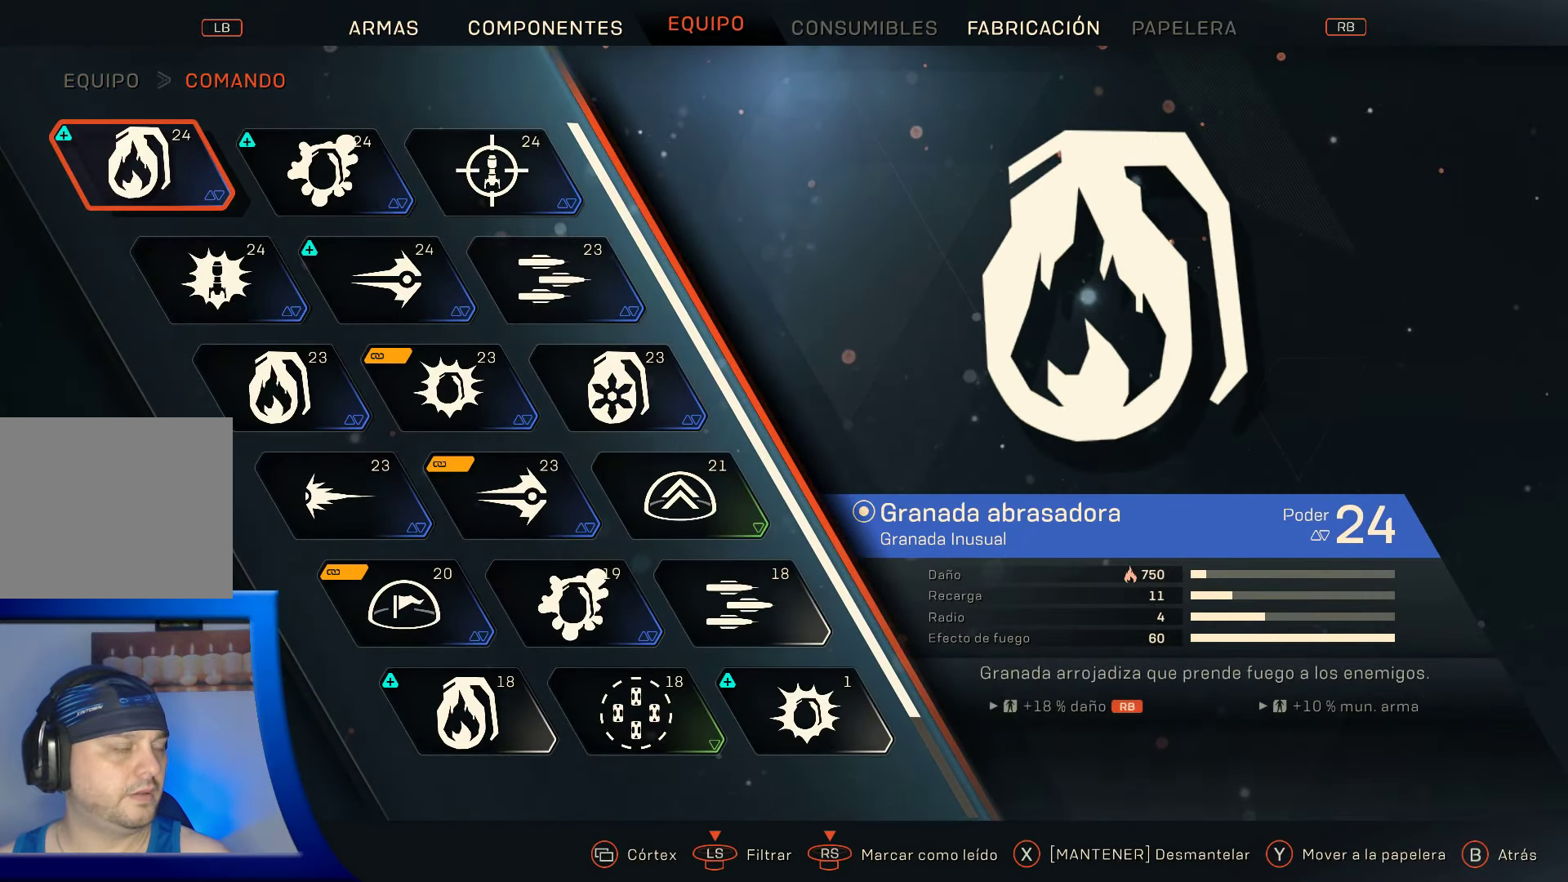
{"buttons": [], "left_stick": "center", "right_stick": "center", "events": []}
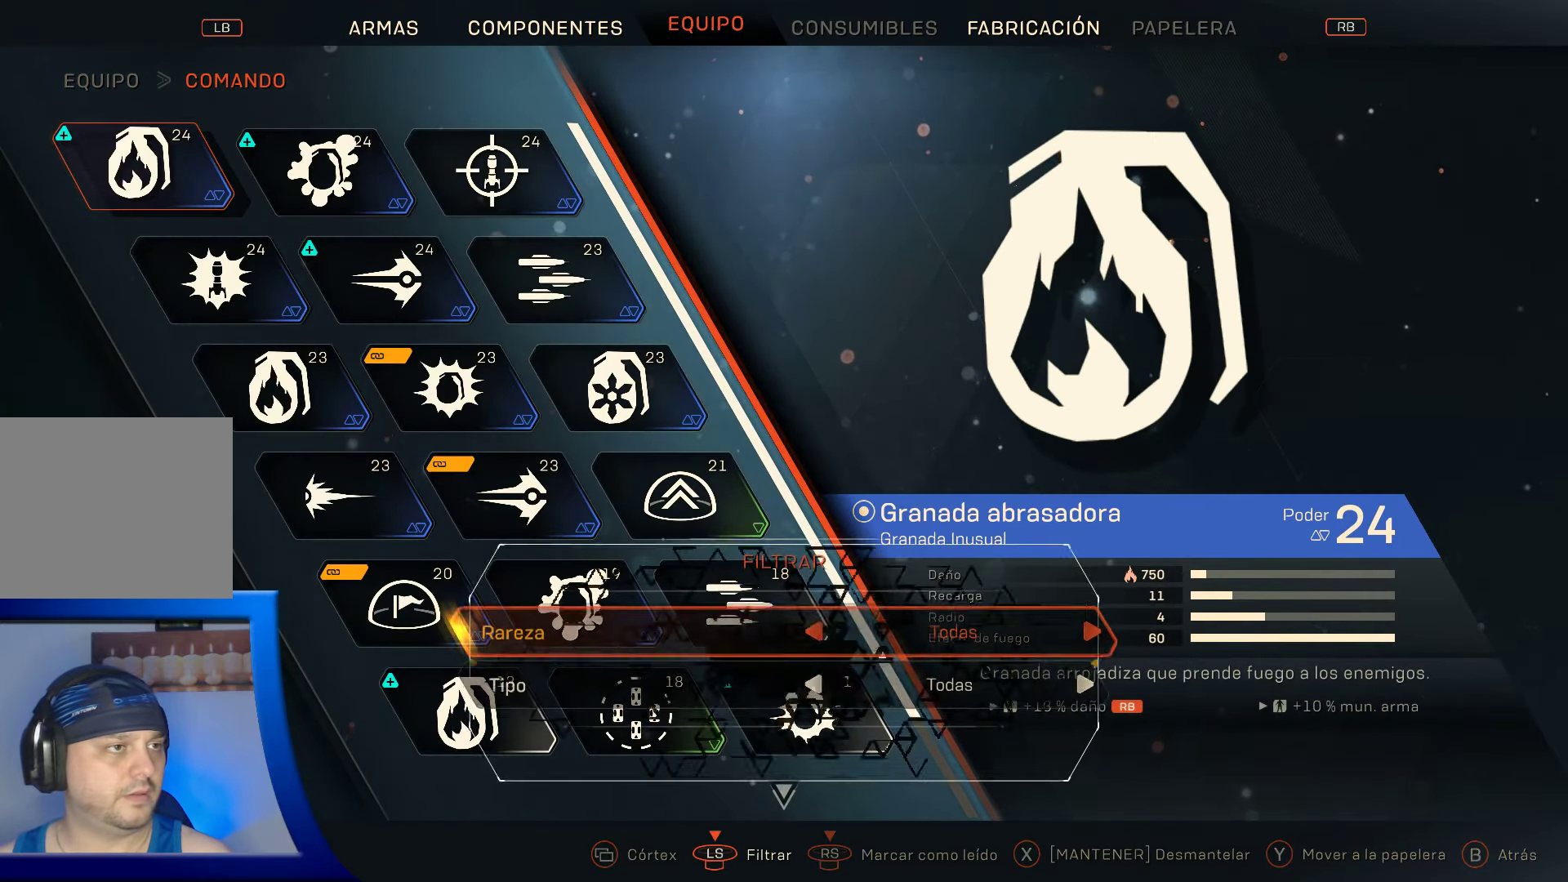
{"buttons": [], "left_stick": "down", "right_stick": "center", "events": [[400, "left_stick", "down"]]}
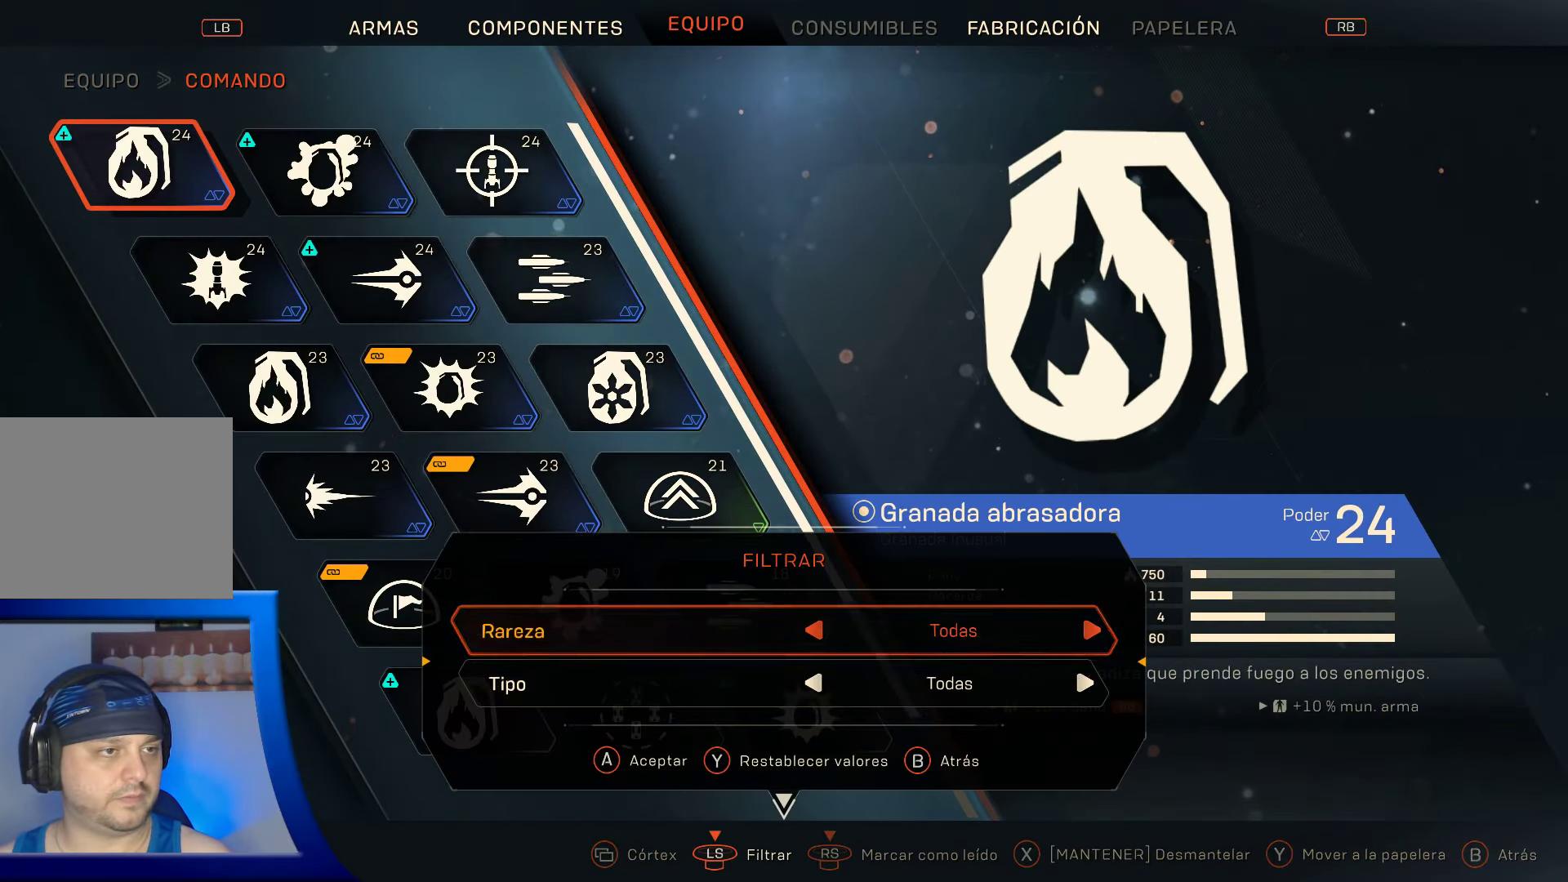
{"buttons": [], "left_stick": "center", "right_stick": "center", "events": [[166, "left_stick", "right"], [283, "left_stick", "center"]]}
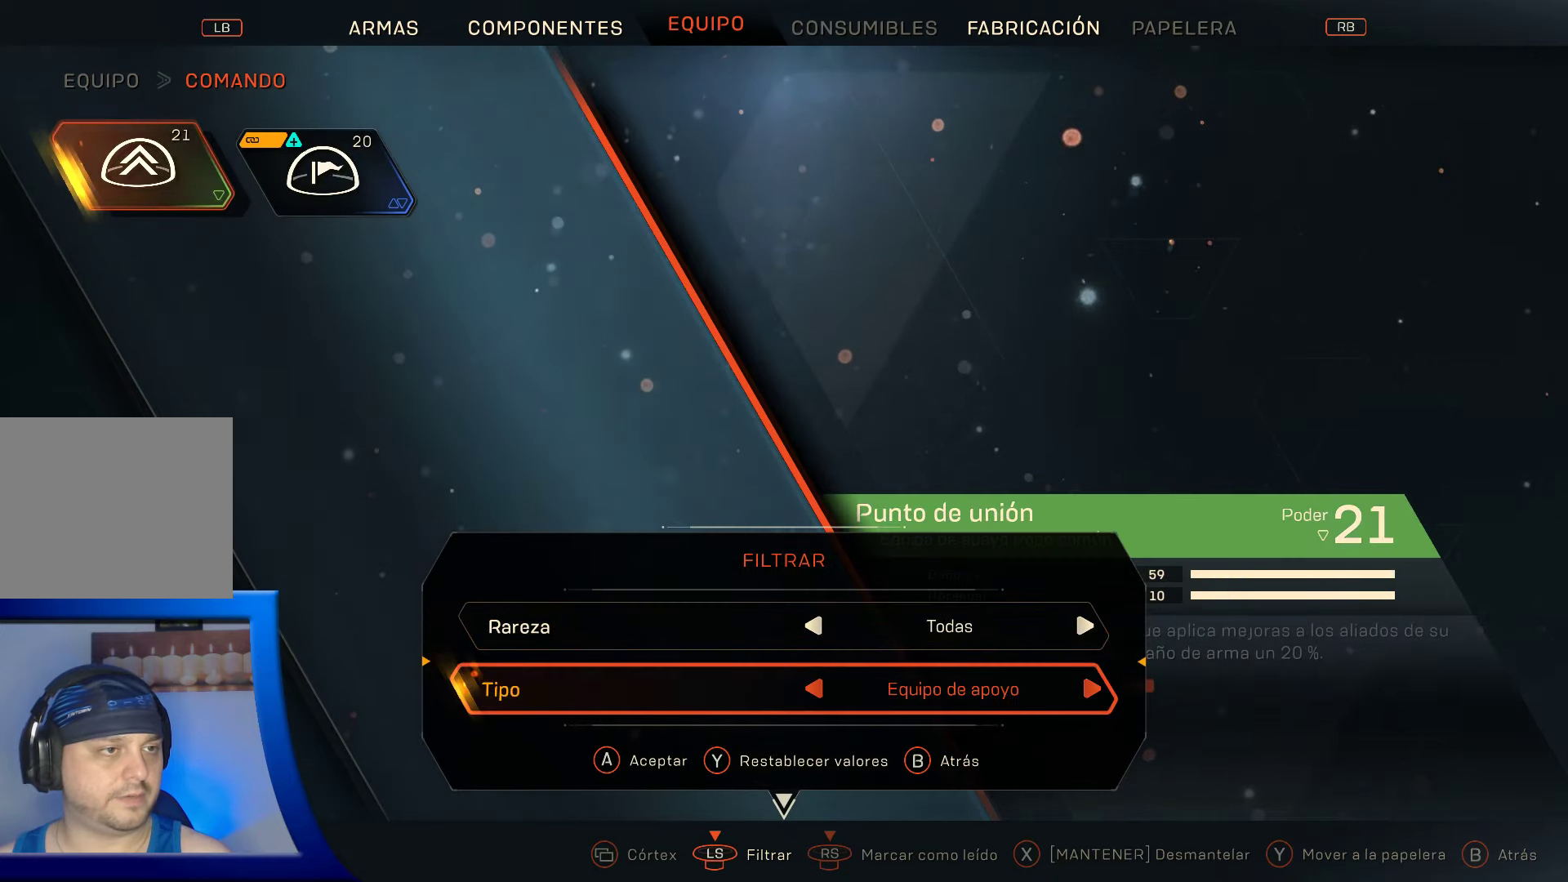
{"buttons": [], "left_stick": "center", "right_stick": "center", "events": []}
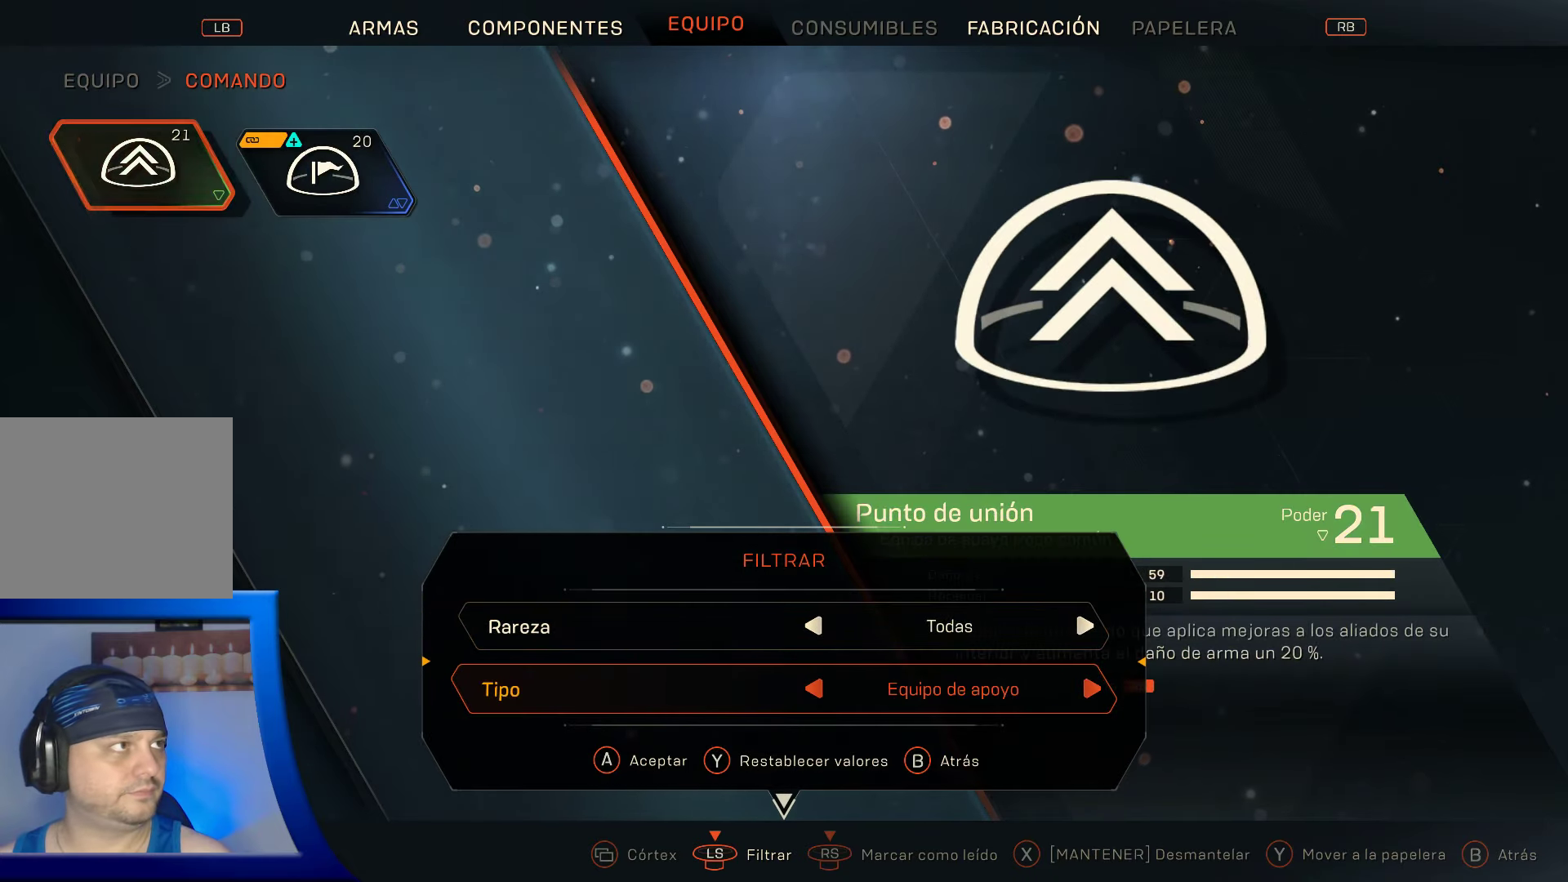
{"buttons": [], "left_stick": "center", "right_stick": "center", "events": []}
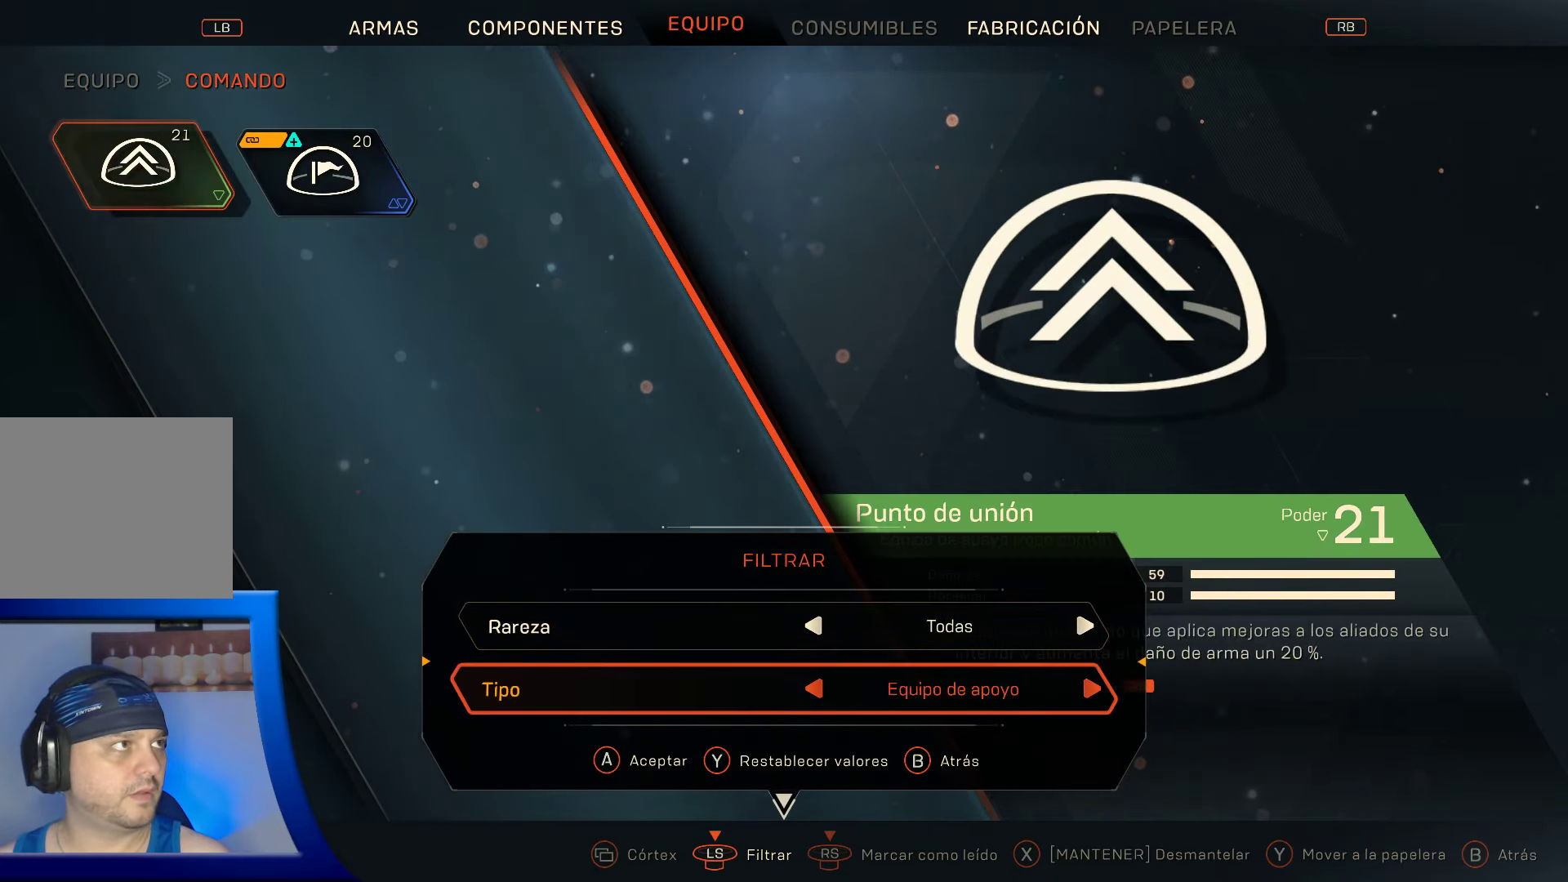
{"buttons": [], "left_stick": "center", "right_stick": "center", "events": []}
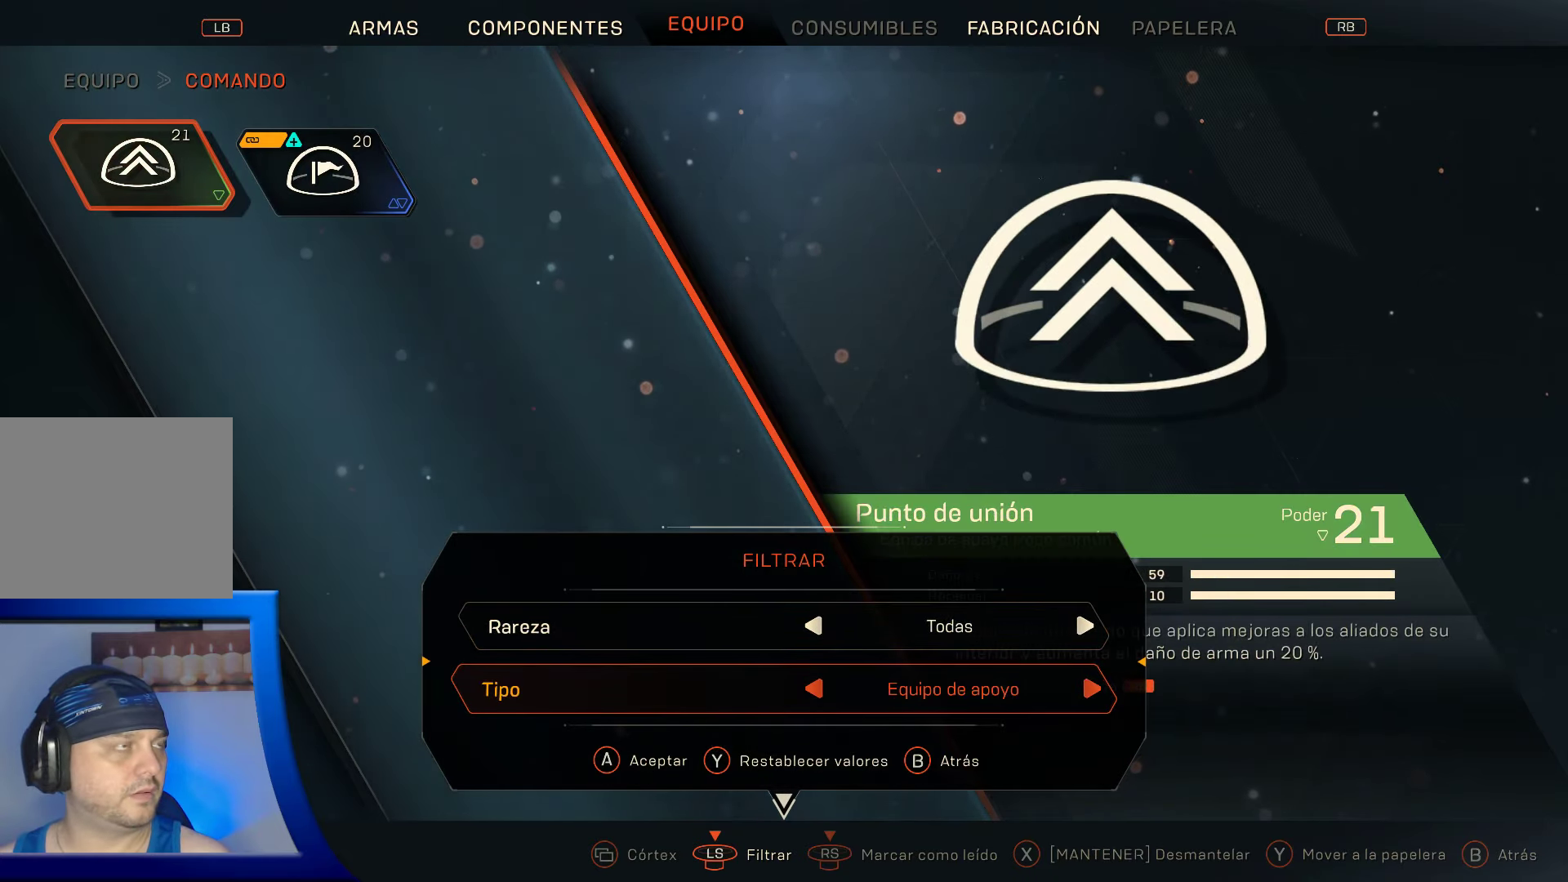
{"buttons": [], "left_stick": "center", "right_stick": "center", "events": [[33, "R3", "down"], [183, "R3", "up"], [200, "right_stick", "right"], [267, "right_stick", "center"]]}